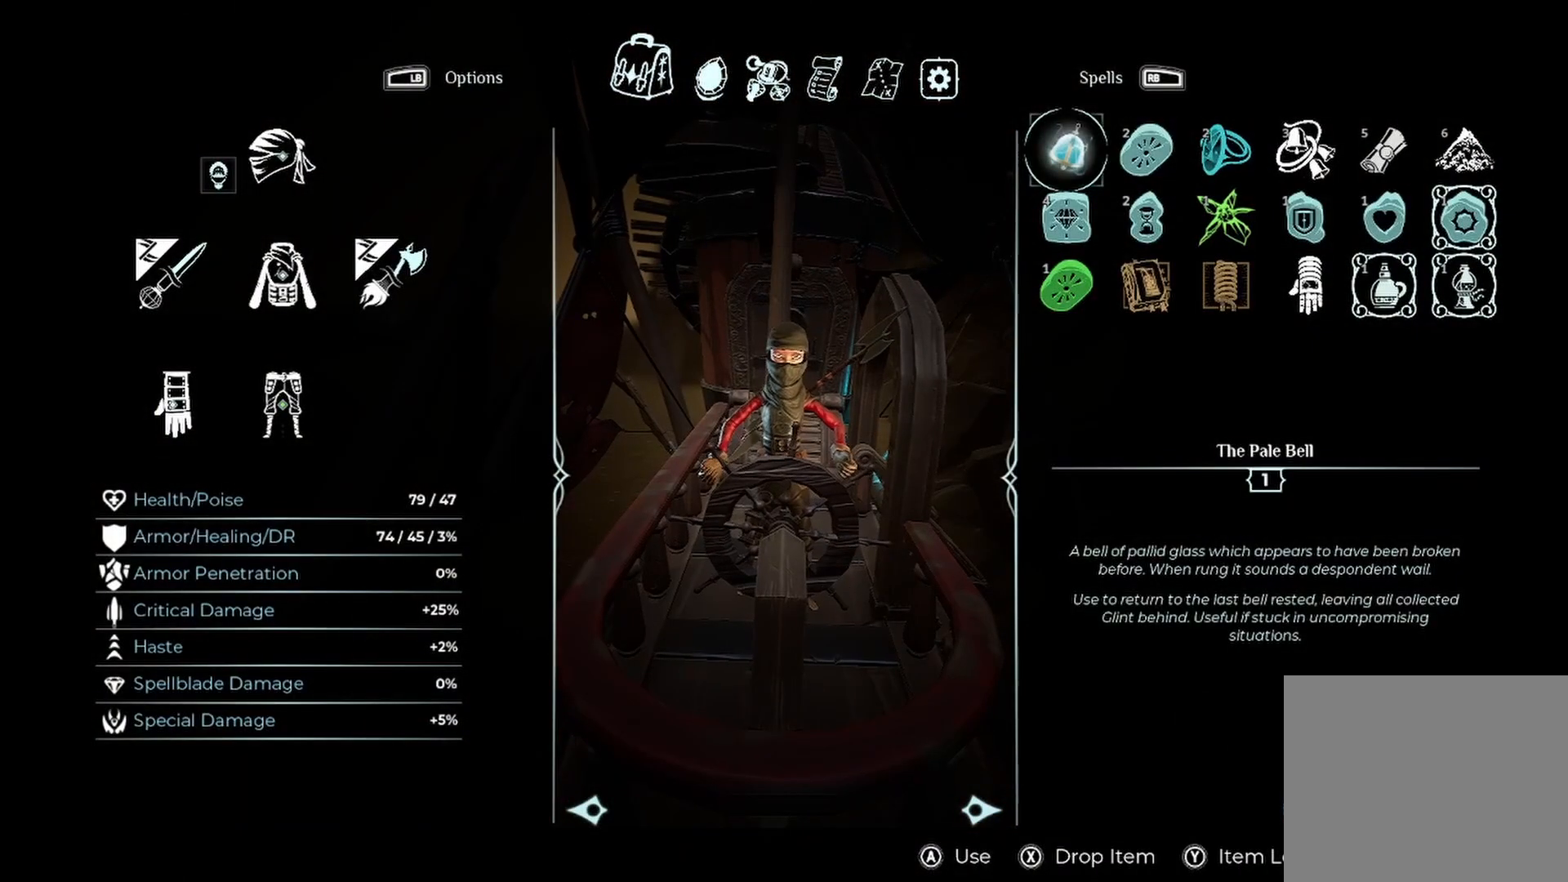
Gameplay with a controller (Xbox layout); each line is a JSON object with the inputs held at the frame after it. "events" lists button and stick changes between this image and that frame as [ms after this image, input, new state], when the widget could be followed in between. Not read: R3.
{"buttons": [], "left_stick": "center", "right_stick": "center", "events": []}
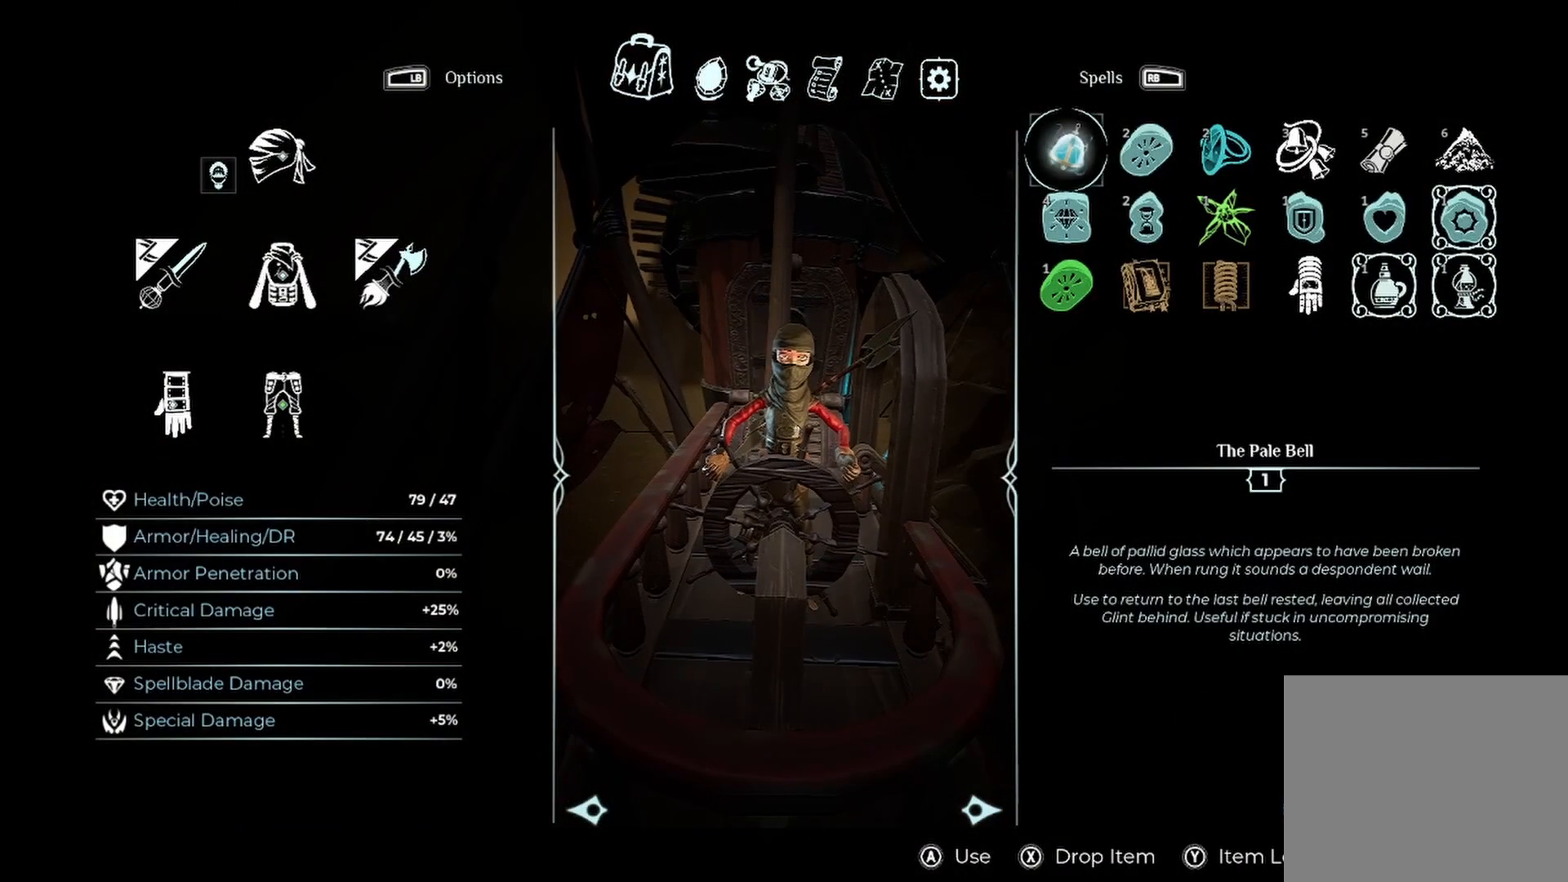
{"buttons": [], "left_stick": "center", "right_stick": "center", "events": []}
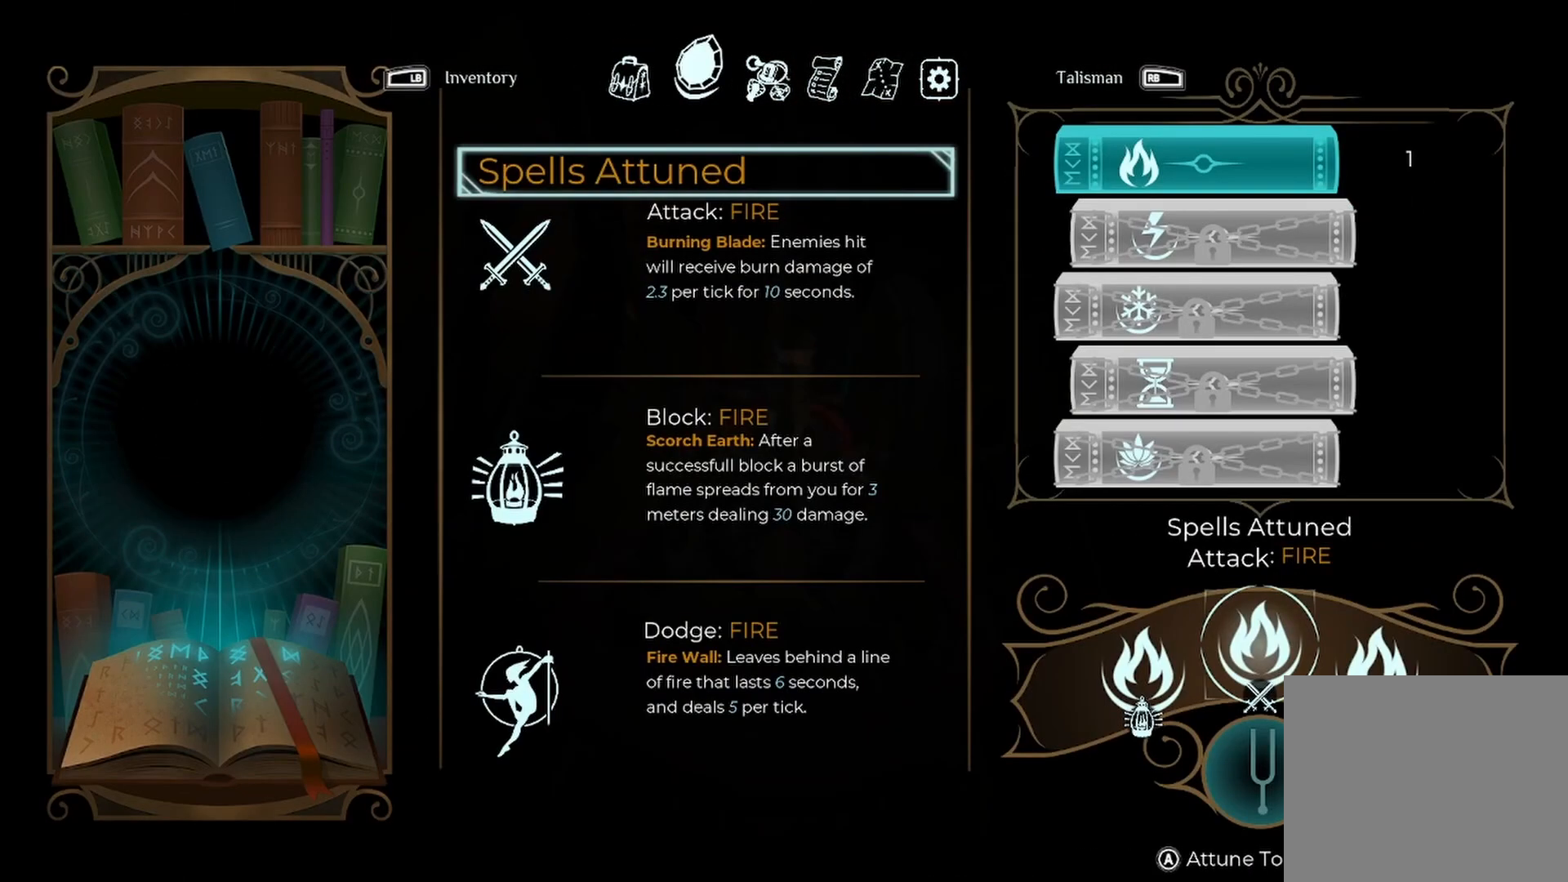
{"buttons": [], "left_stick": "center", "right_stick": "center", "events": [[250, "R1", "down"], [375, "R1", "up"]]}
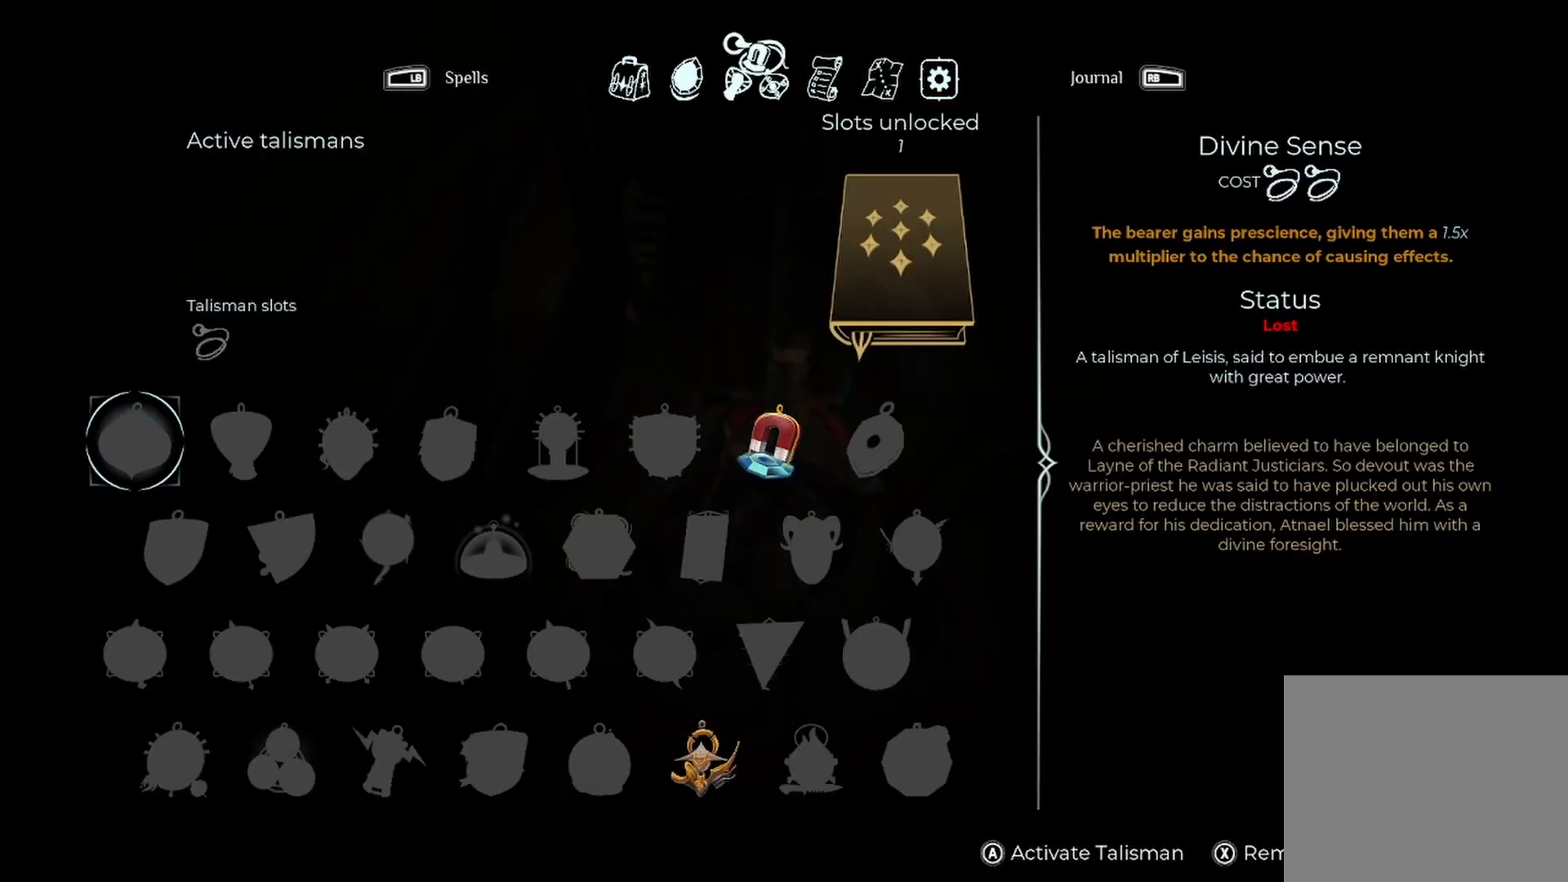
{"buttons": [], "left_stick": "center", "right_stick": "center", "events": [[208, "R1", "down"], [333, "R1", "up"]]}
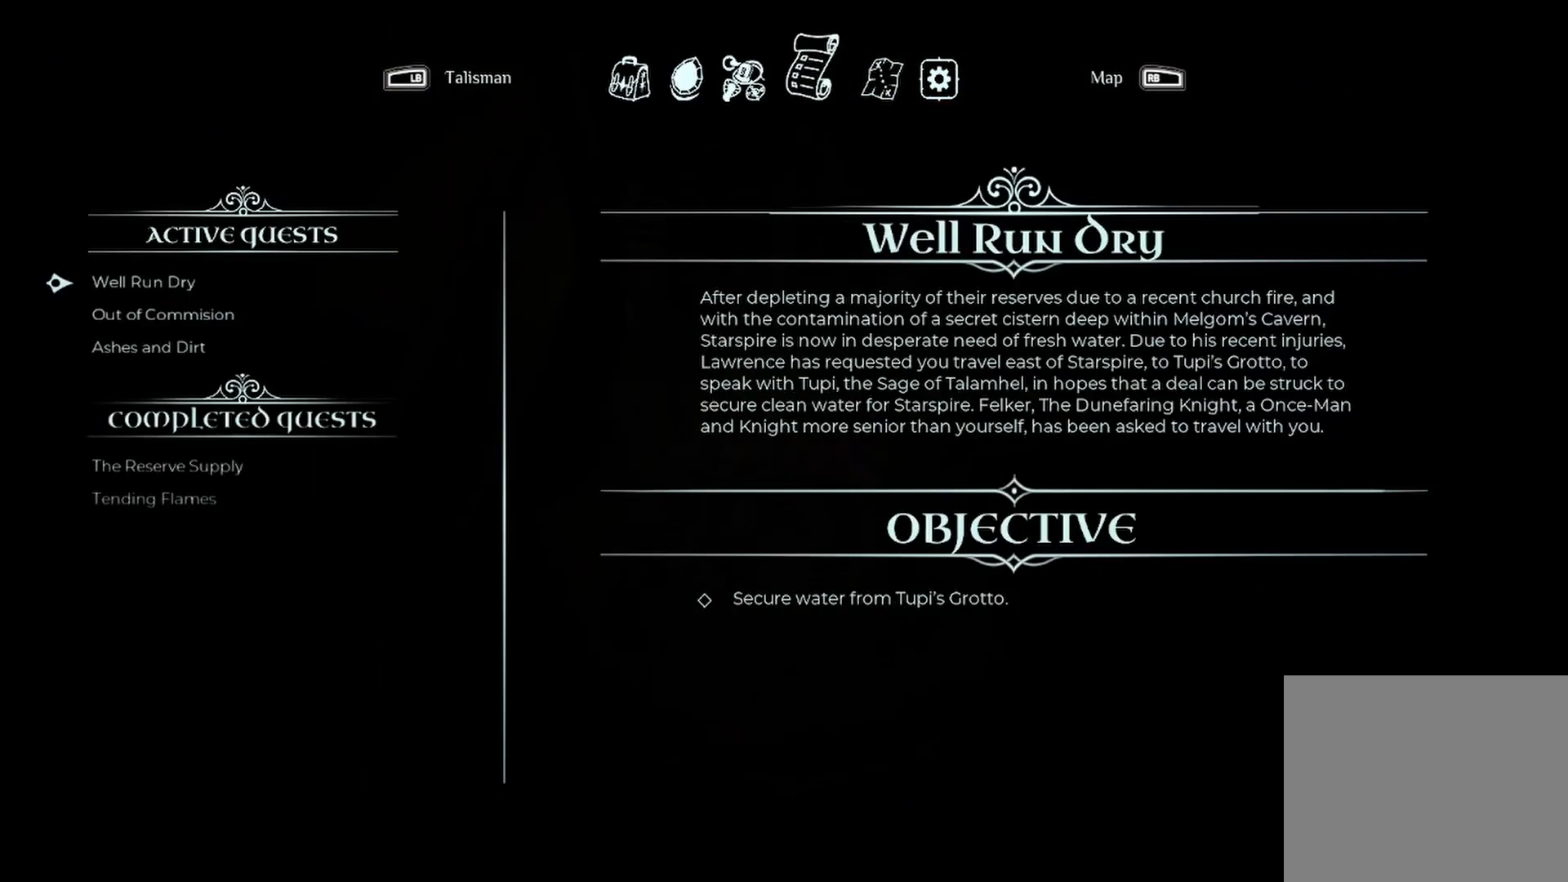
{"buttons": [], "left_stick": "center", "right_stick": "center", "events": []}
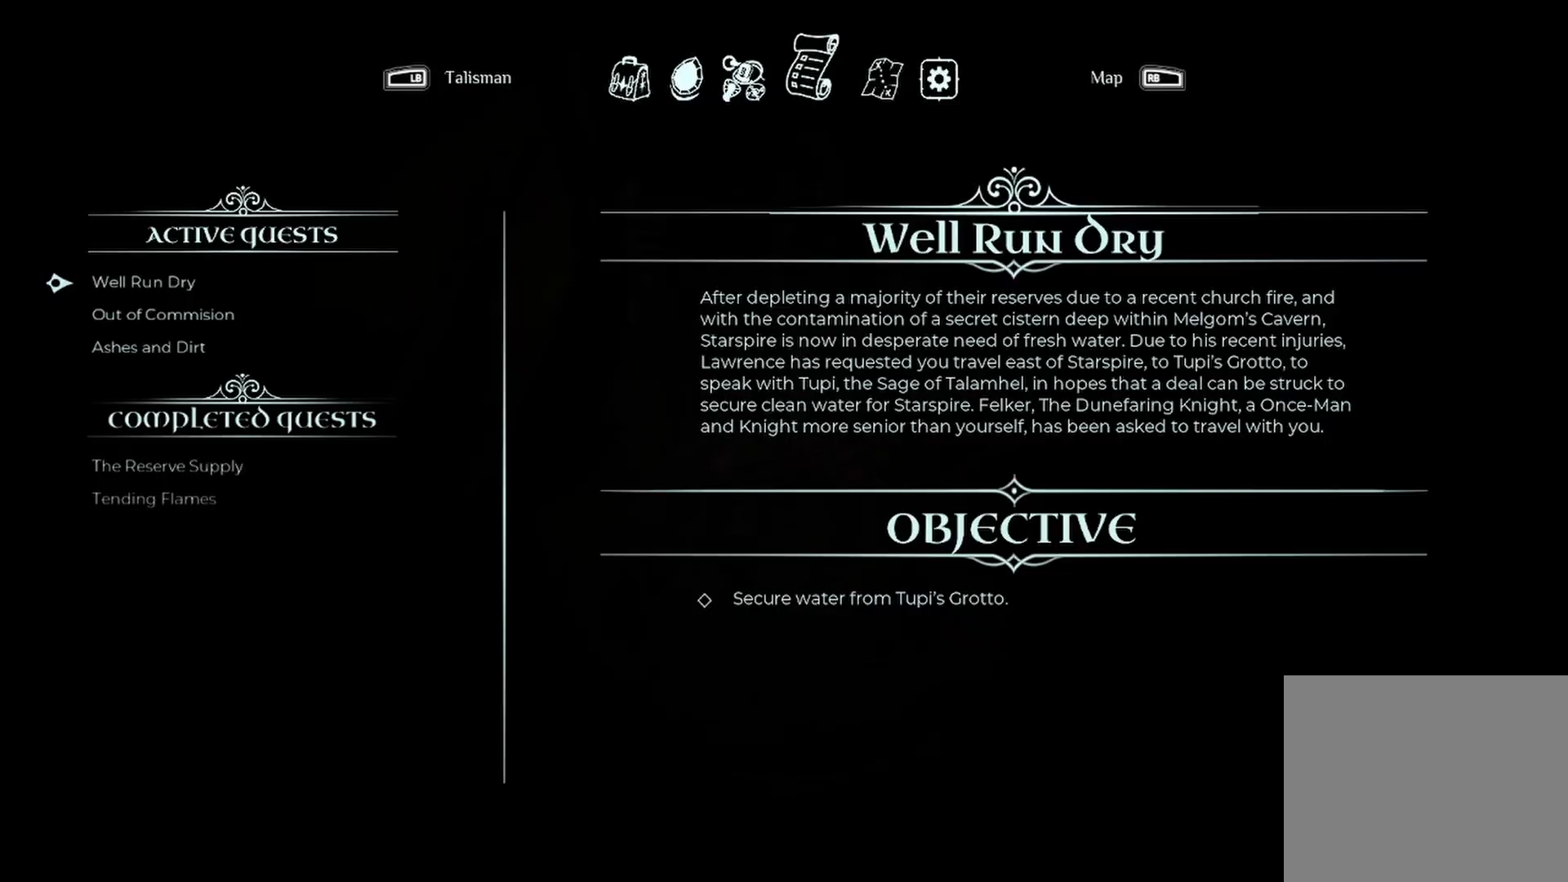
{"buttons": [], "left_stick": "center", "right_stick": "center", "events": [[208, "R1", "down"], [333, "R1", "up"]]}
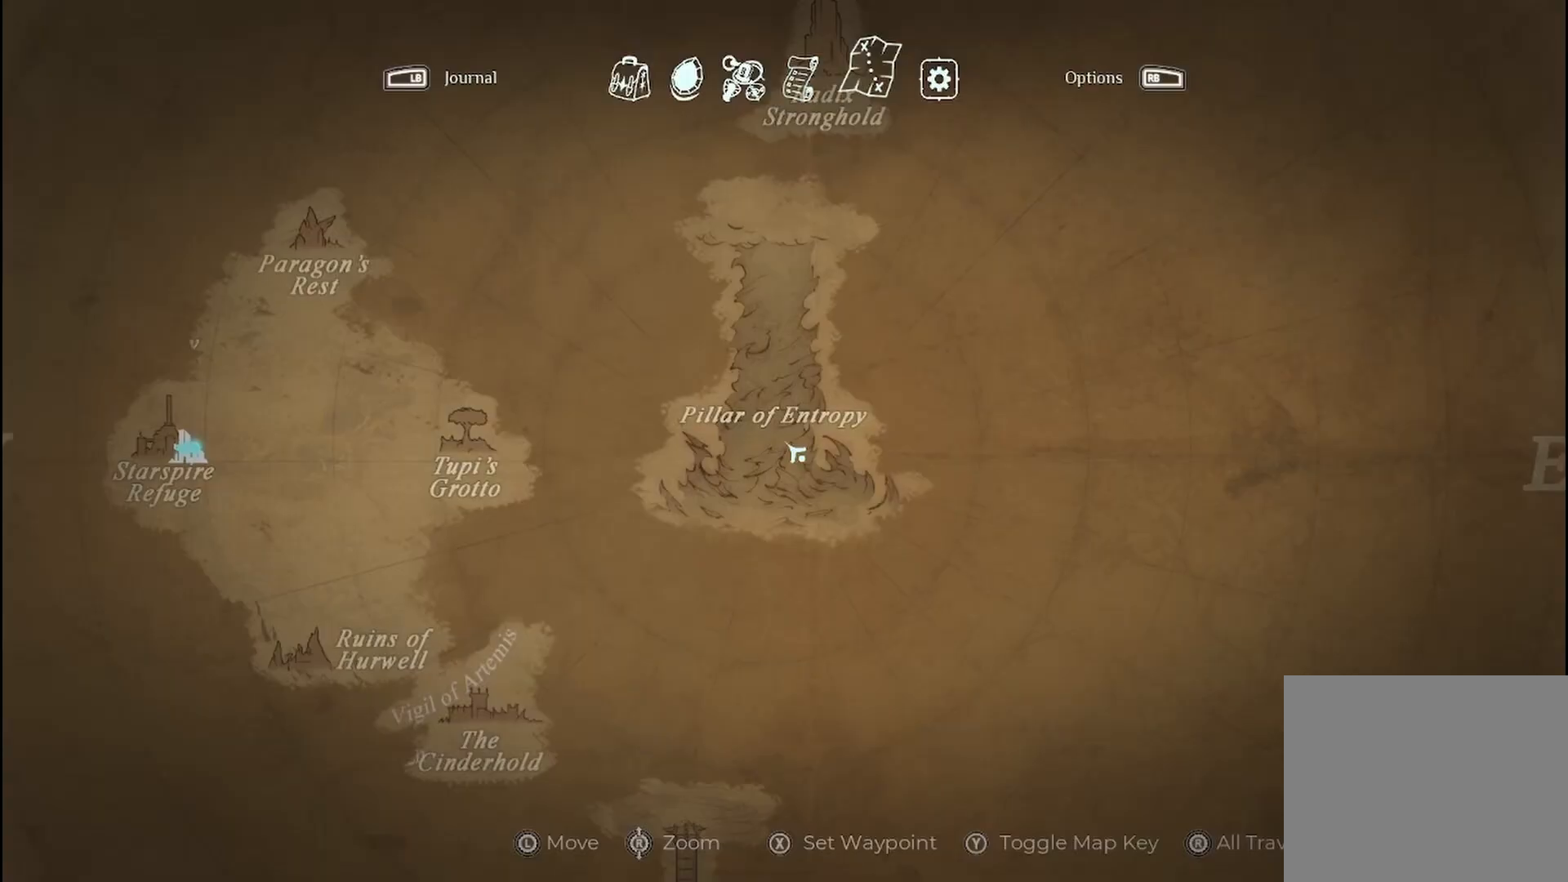
{"buttons": [], "left_stick": "center", "right_stick": "center", "events": []}
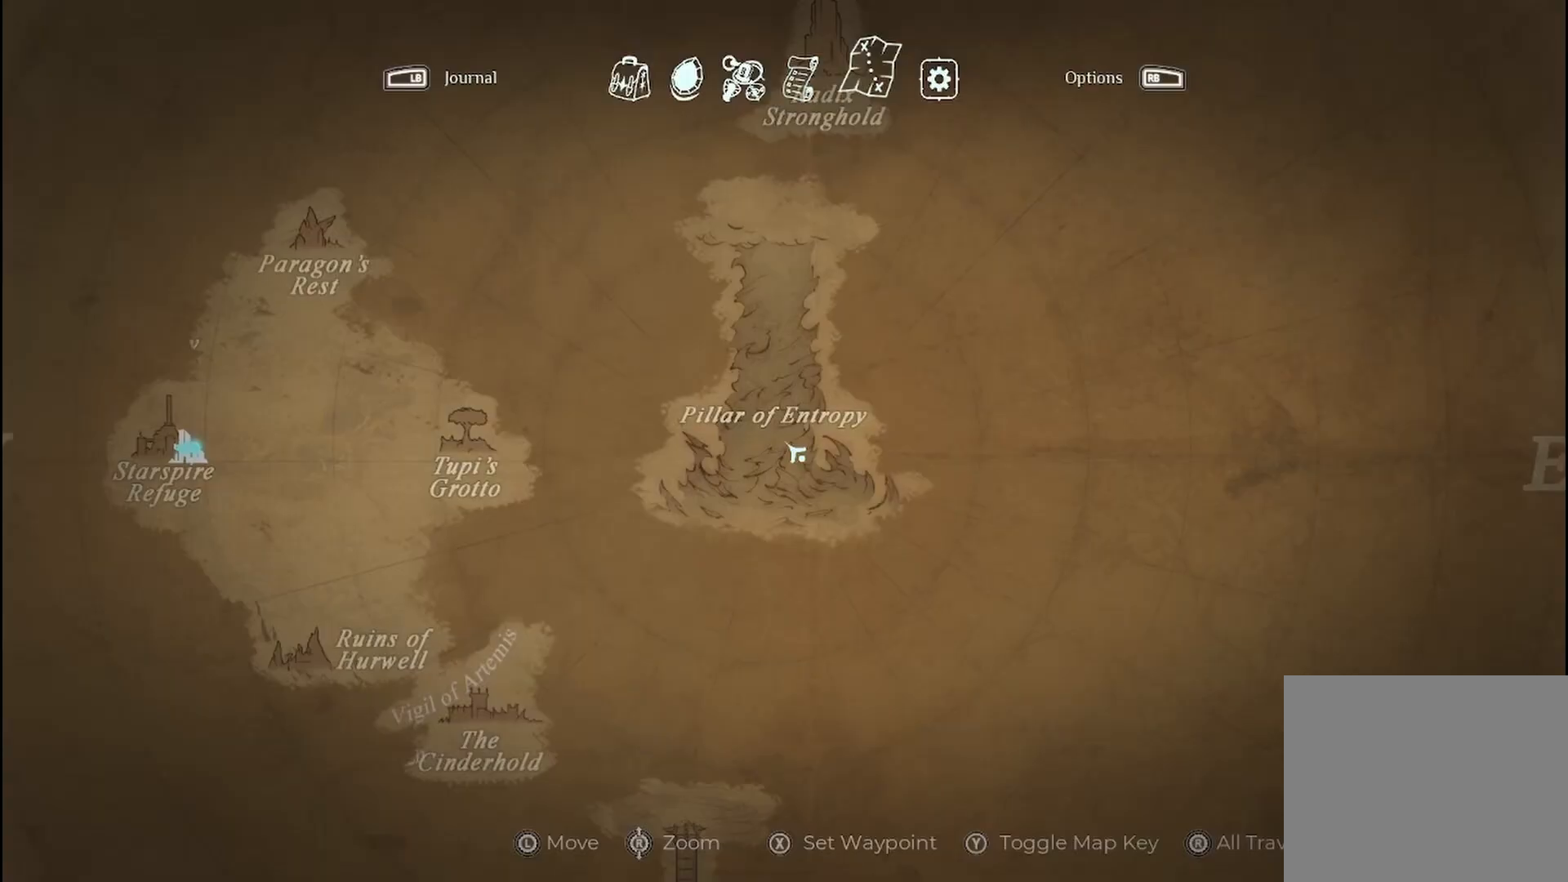
{"buttons": [], "left_stick": "center", "right_stick": "center", "events": [[83, "R1", "down"], [167, "R1", "up"]]}
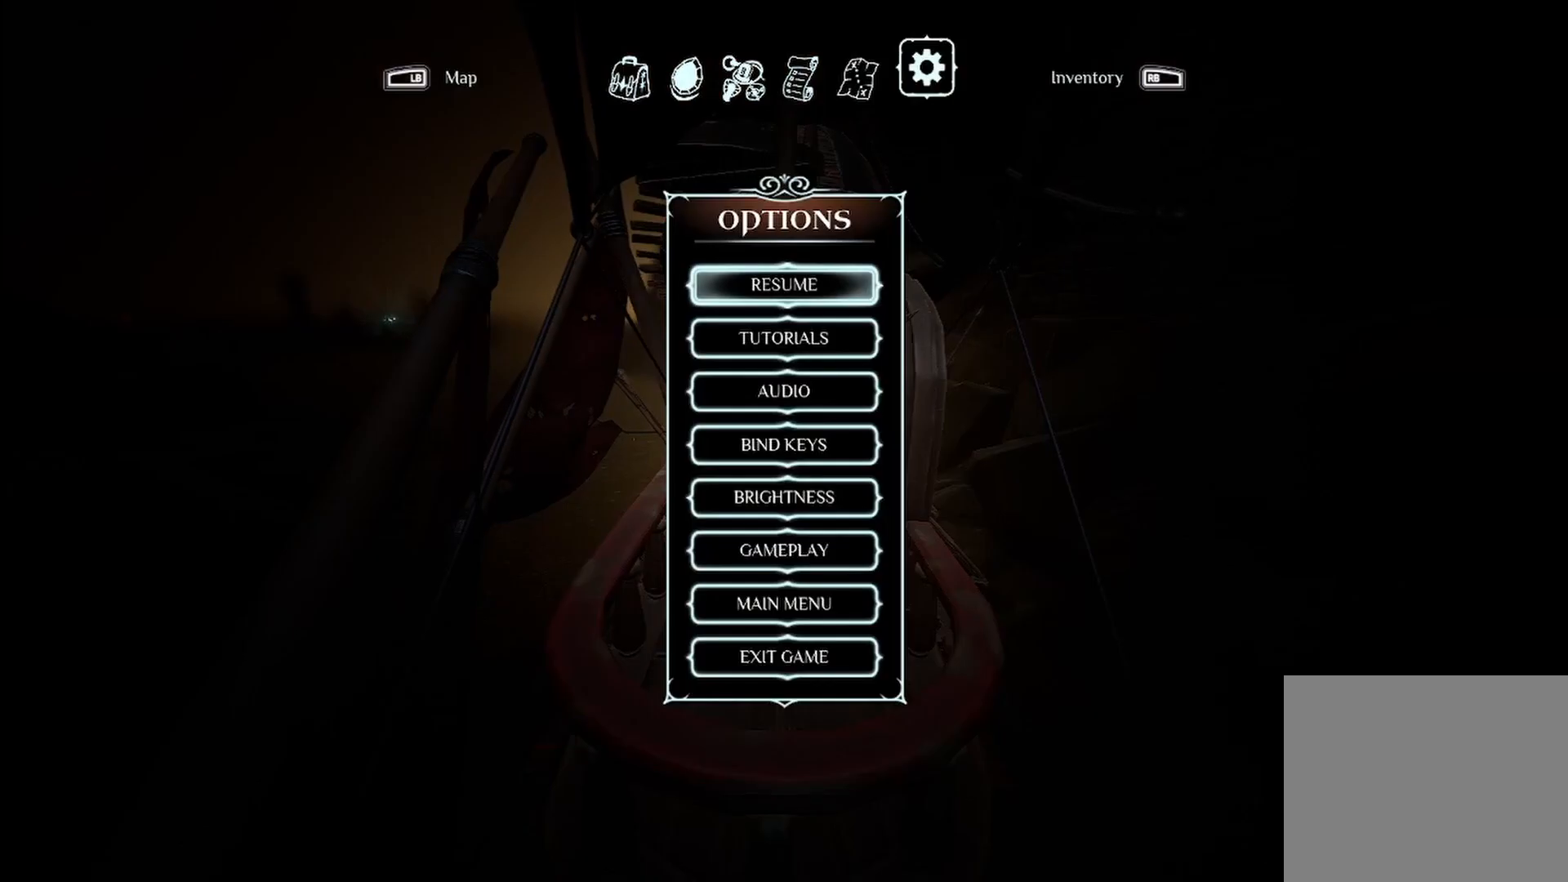
{"buttons": [], "left_stick": "center", "right_stick": "center", "events": []}
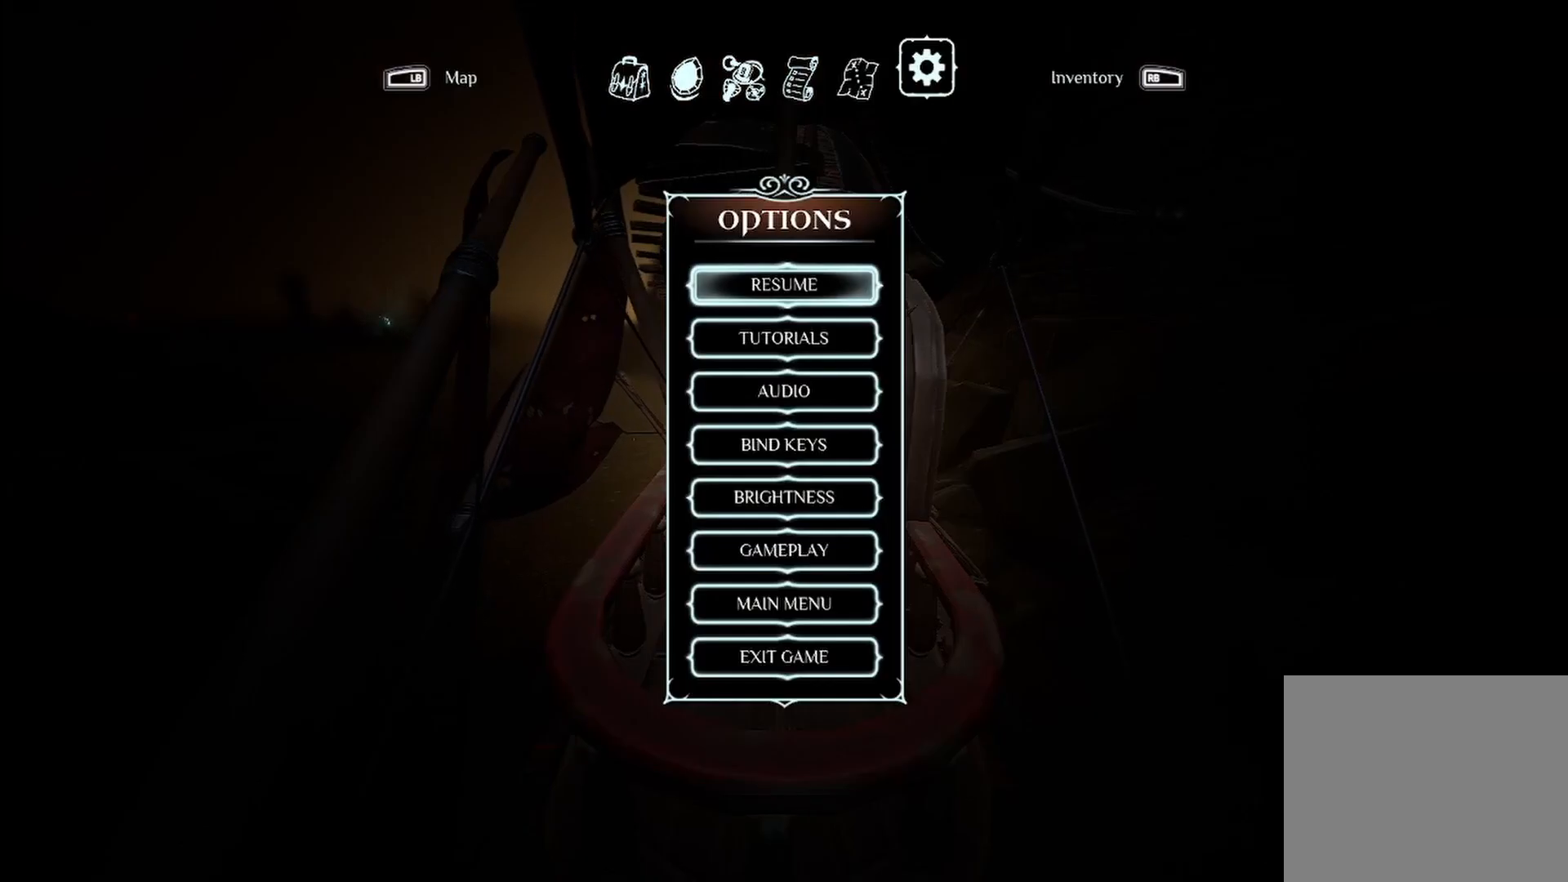
{"buttons": [], "left_stick": "down", "right_stick": "center", "events": [[500, "left_stick", "down"]]}
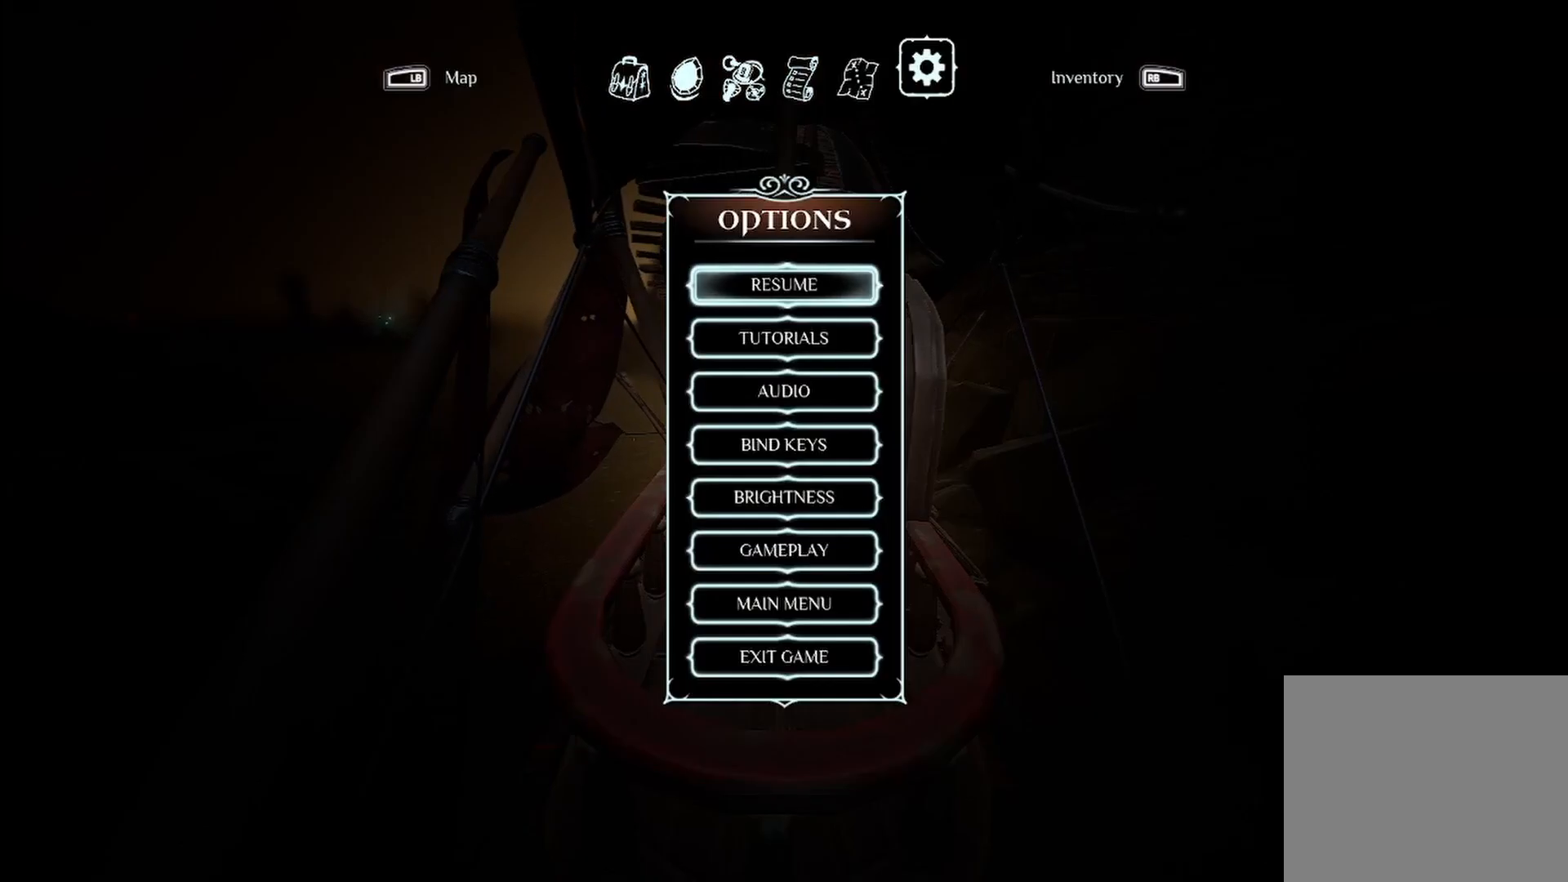
{"buttons": [], "left_stick": "center", "right_stick": "center", "events": [[125, "left_stick", "center"], [333, "A", "down"], [458, "A", "up"]]}
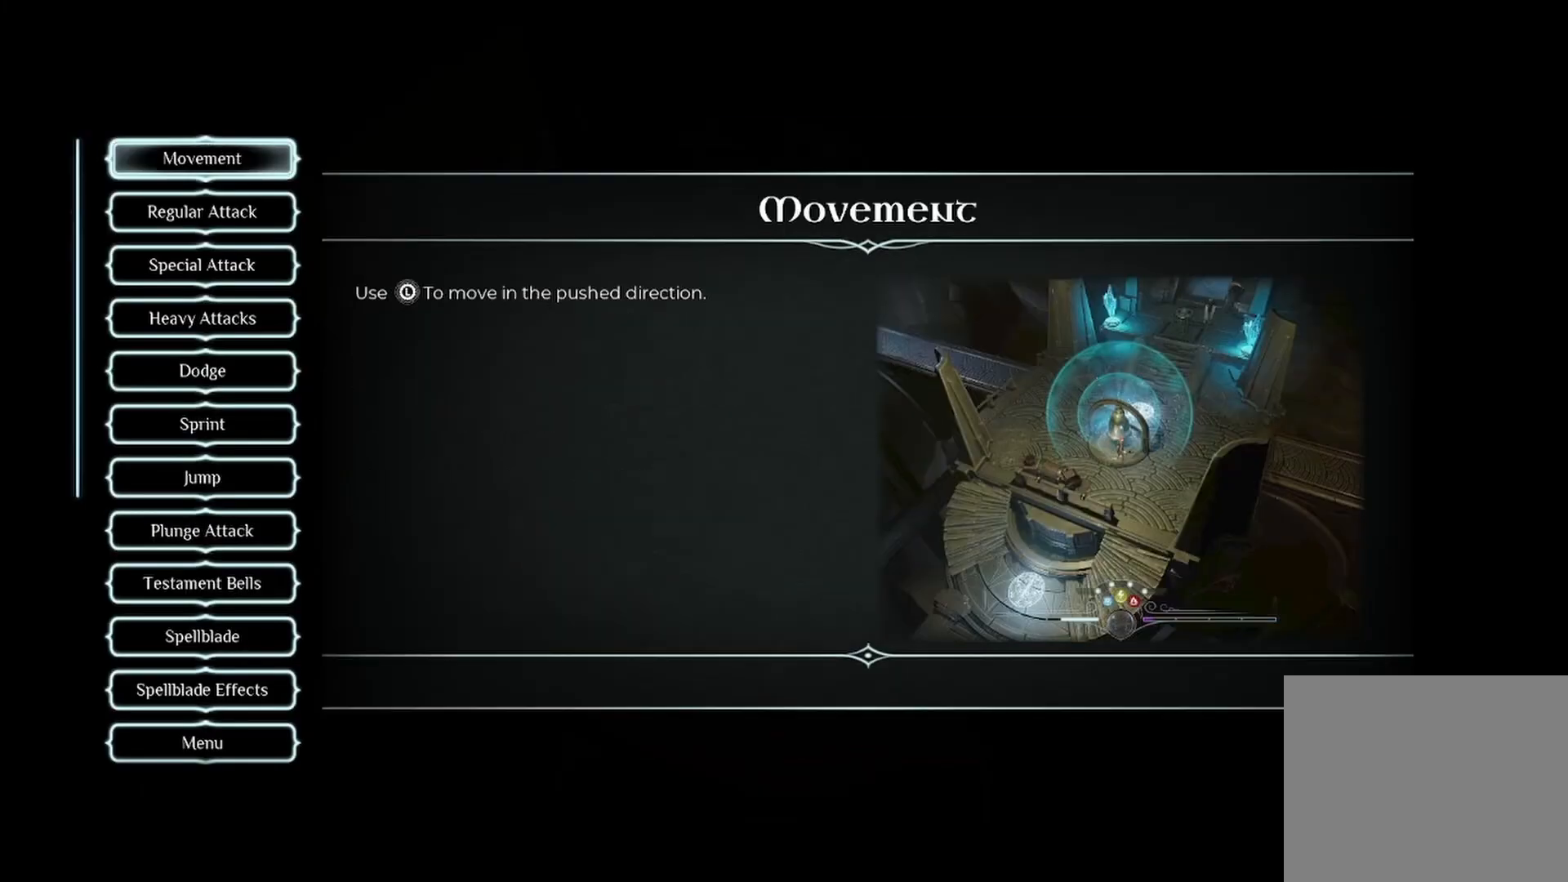
{"buttons": [], "left_stick": "center", "right_stick": "center", "events": []}
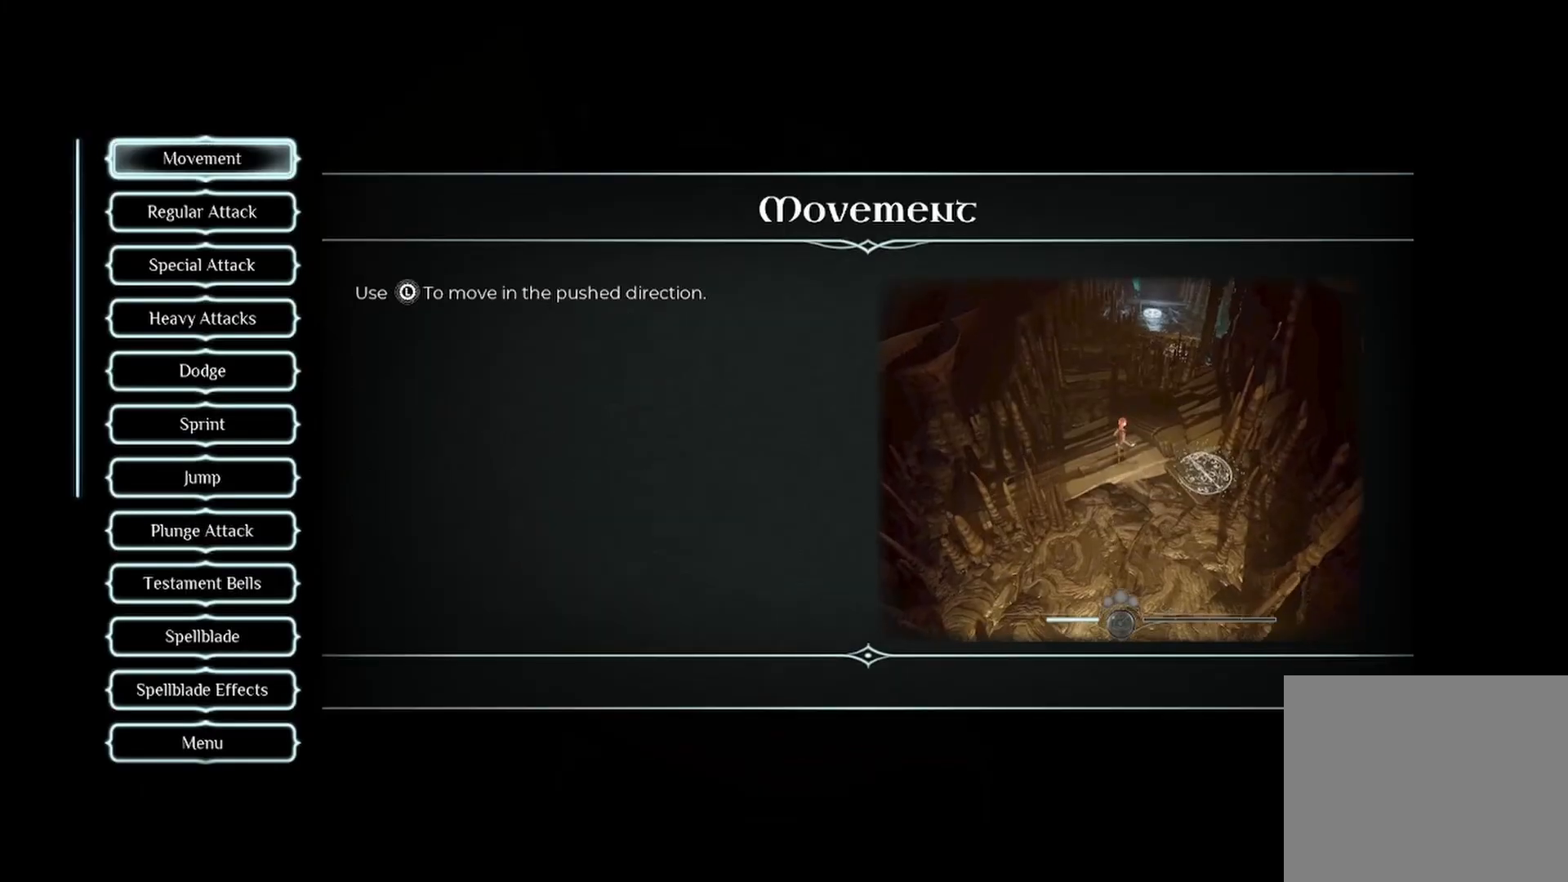
{"buttons": [], "left_stick": "center", "right_stick": "center", "events": []}
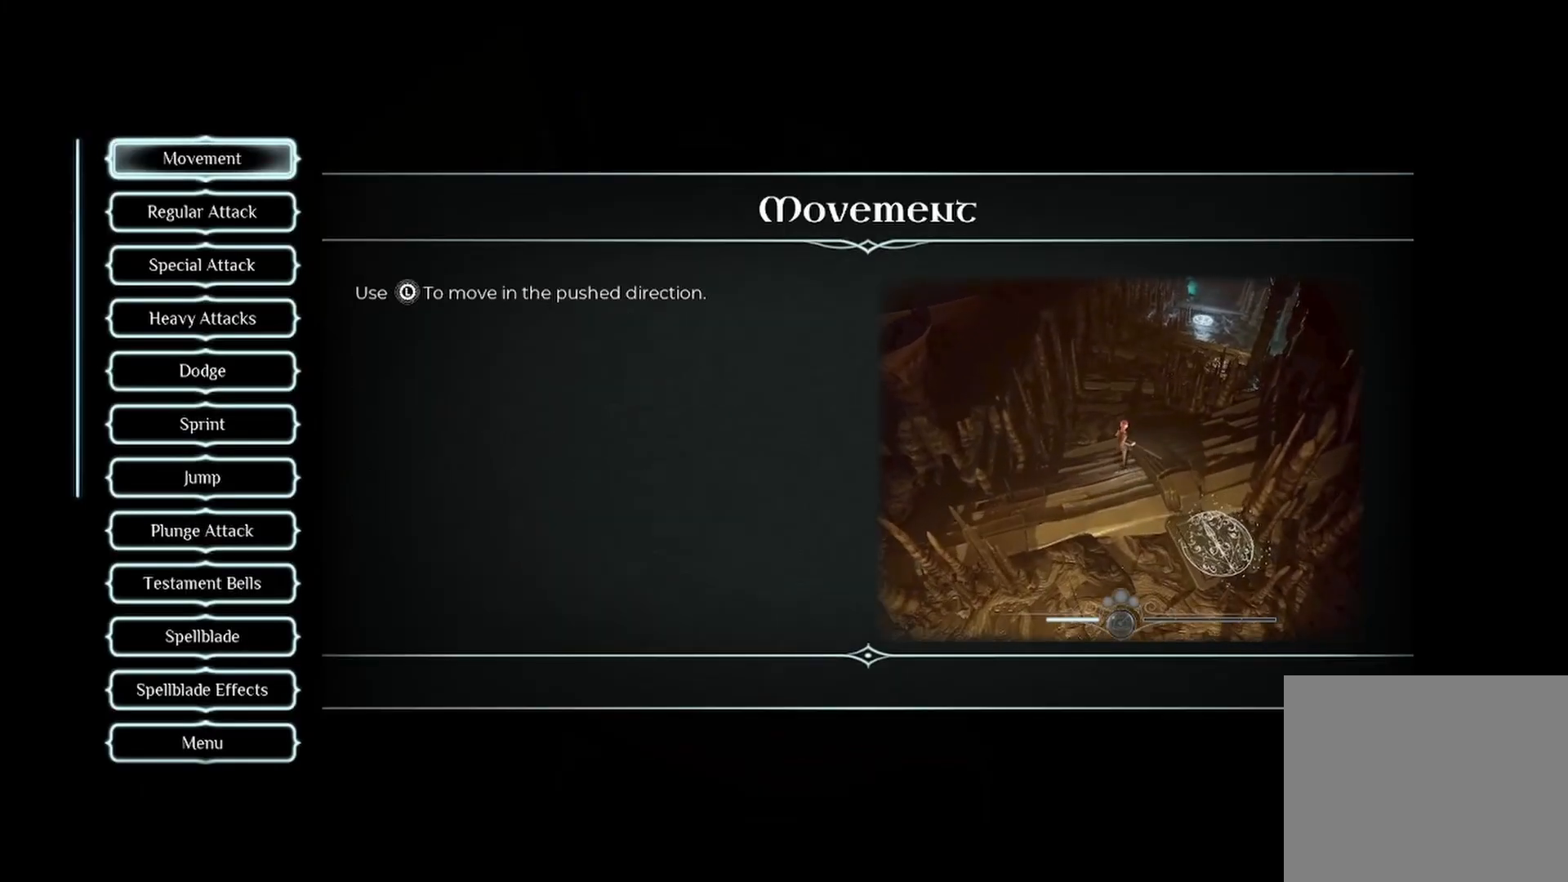
{"buttons": [], "left_stick": "down", "right_stick": "center", "events": [[42, "left_stick", "down"], [208, "left_stick", "center"], [292, "left_stick", "down"], [417, "left_stick", "center"], [500, "left_stick", "down"]]}
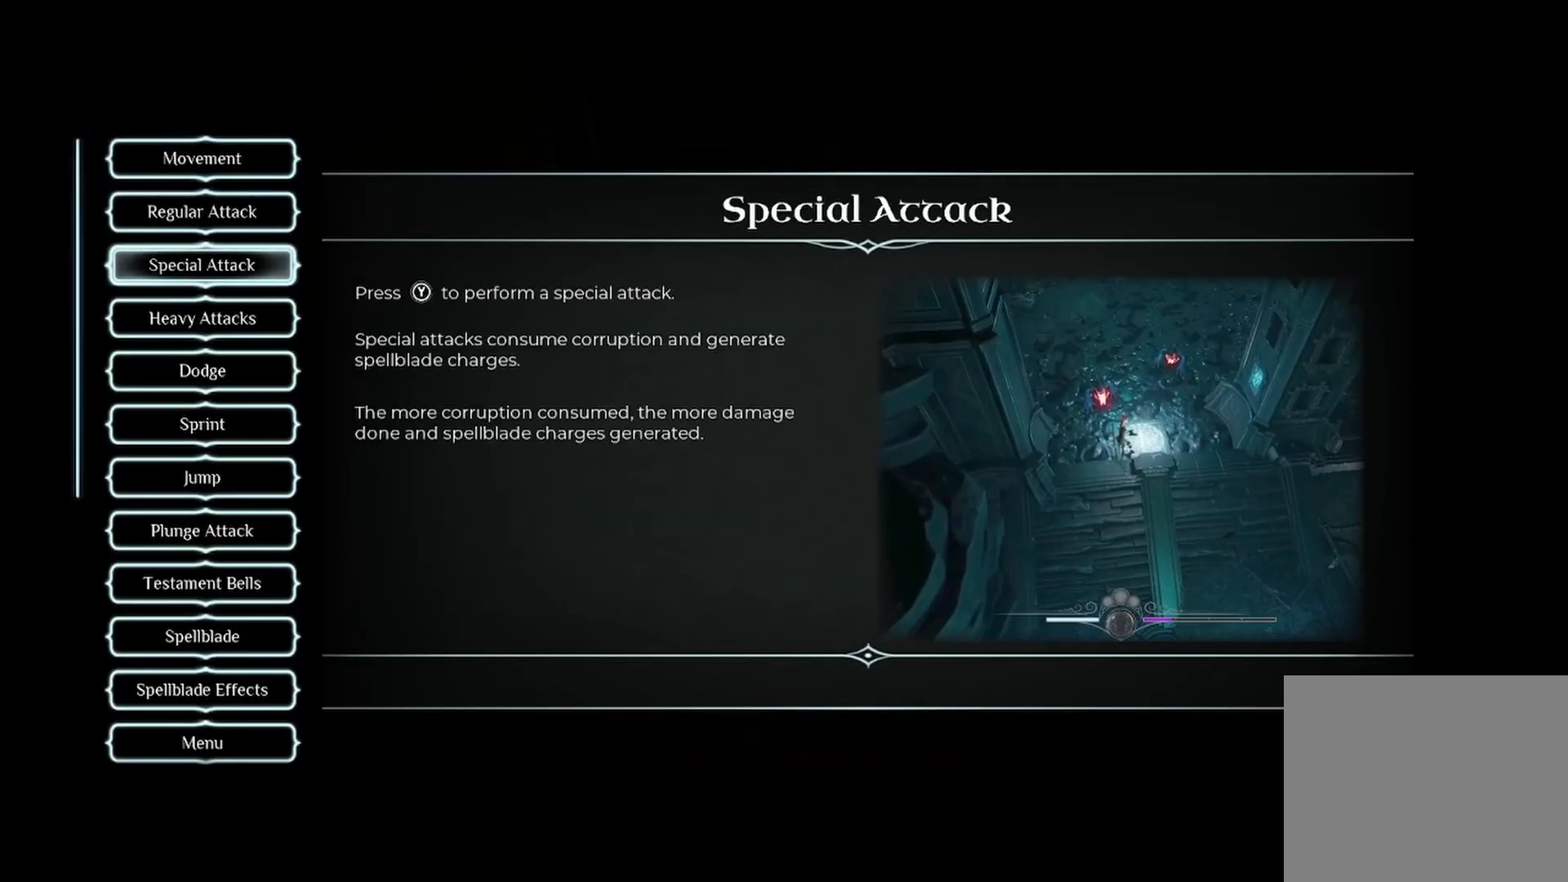
{"buttons": [], "left_stick": "center", "right_stick": "center", "events": [[458, "left_stick", "center"]]}
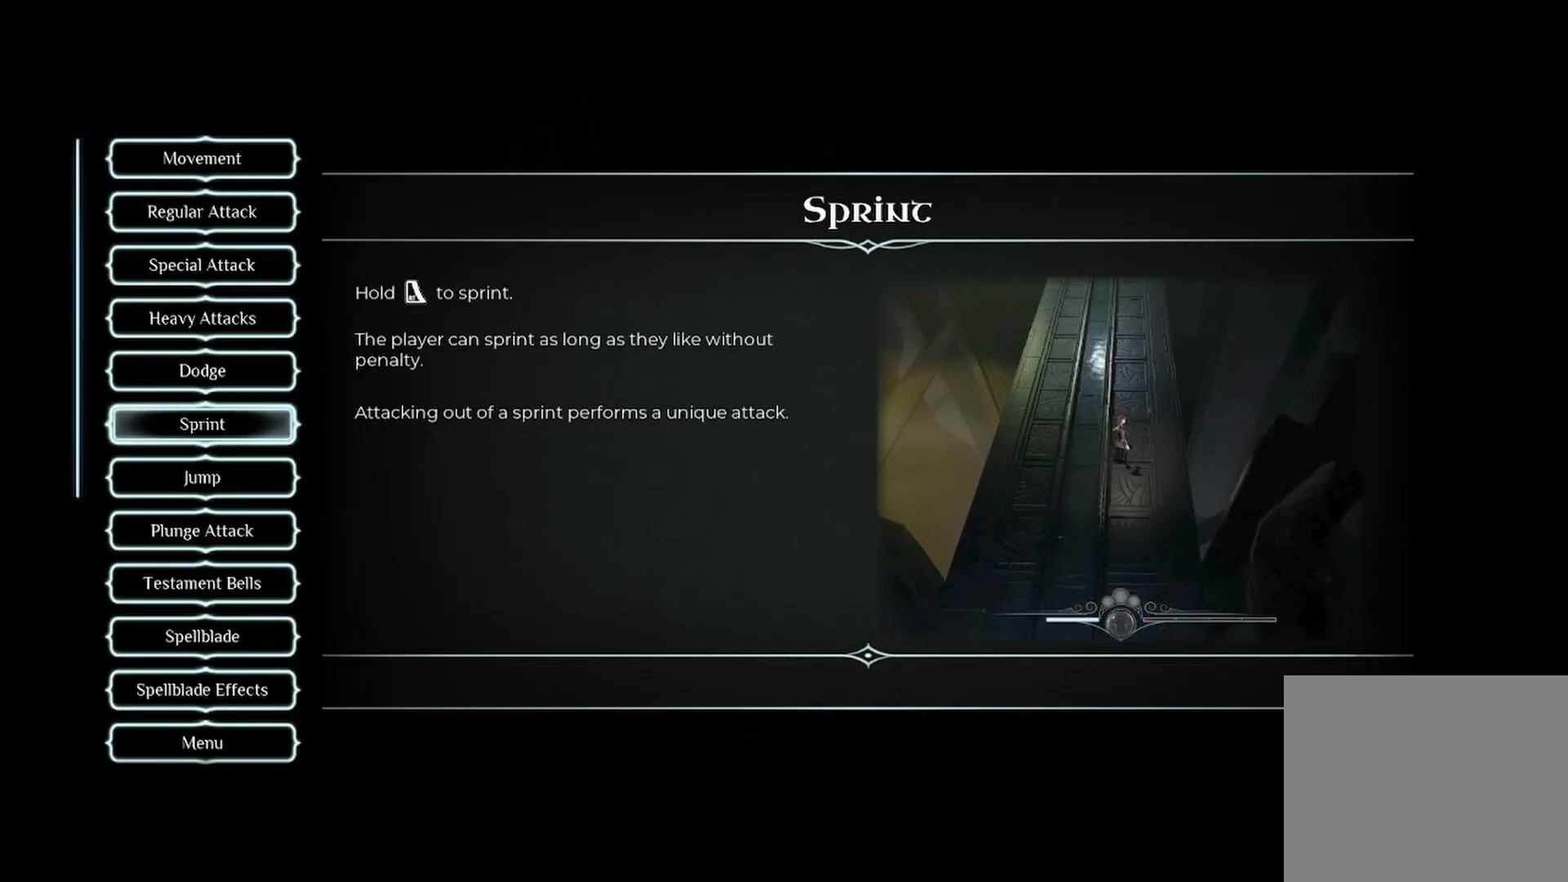
{"buttons": [], "left_stick": "up", "right_stick": "center", "events": [[83, "left_stick", "up"]]}
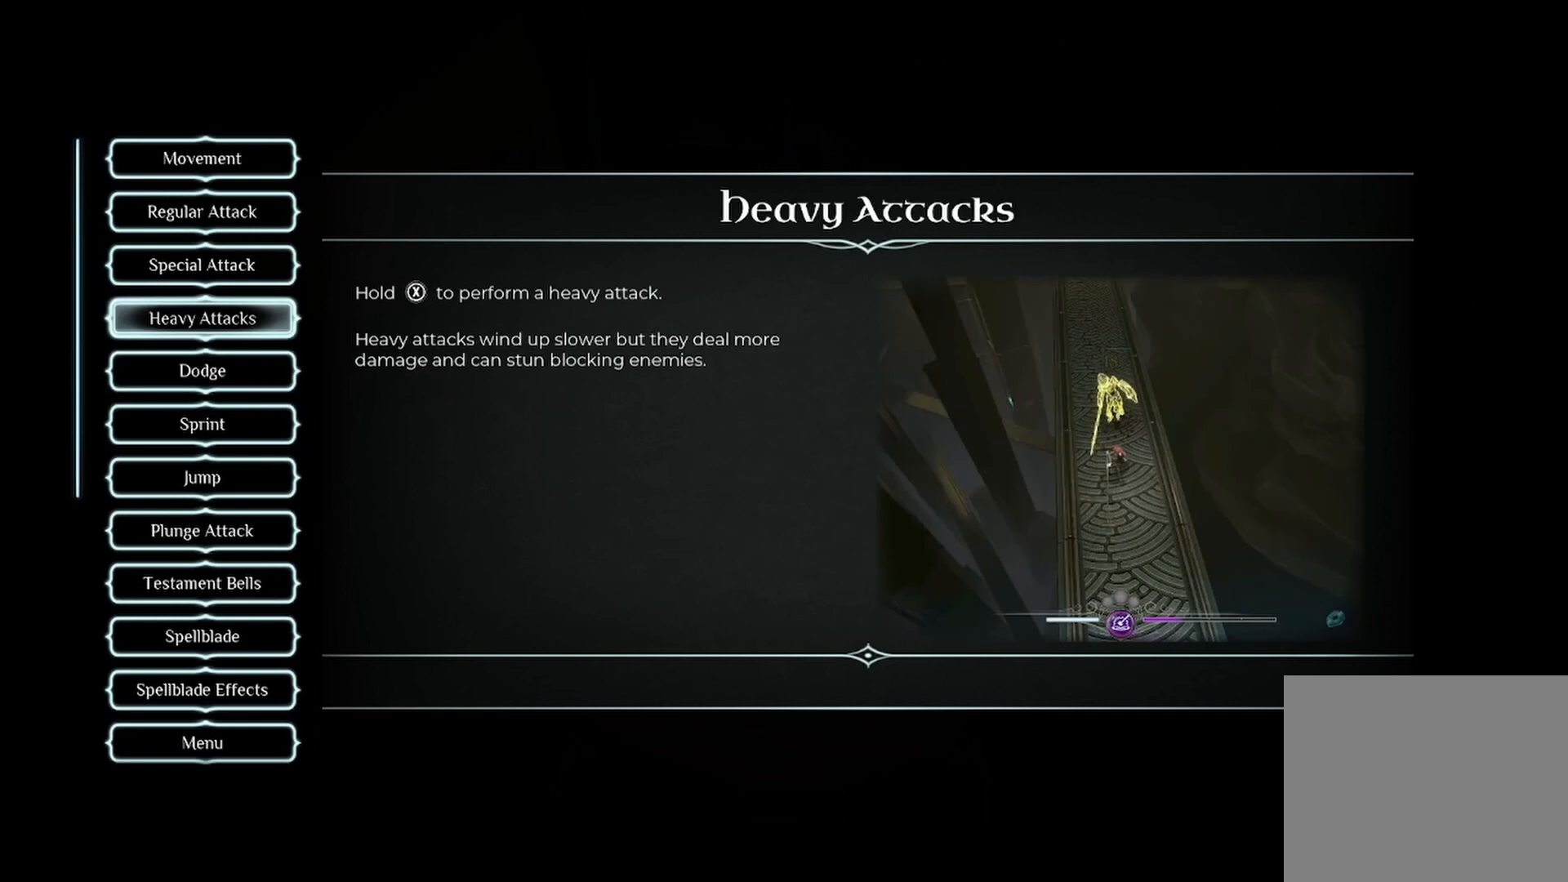
{"buttons": [], "left_stick": "up", "right_stick": "center", "events": []}
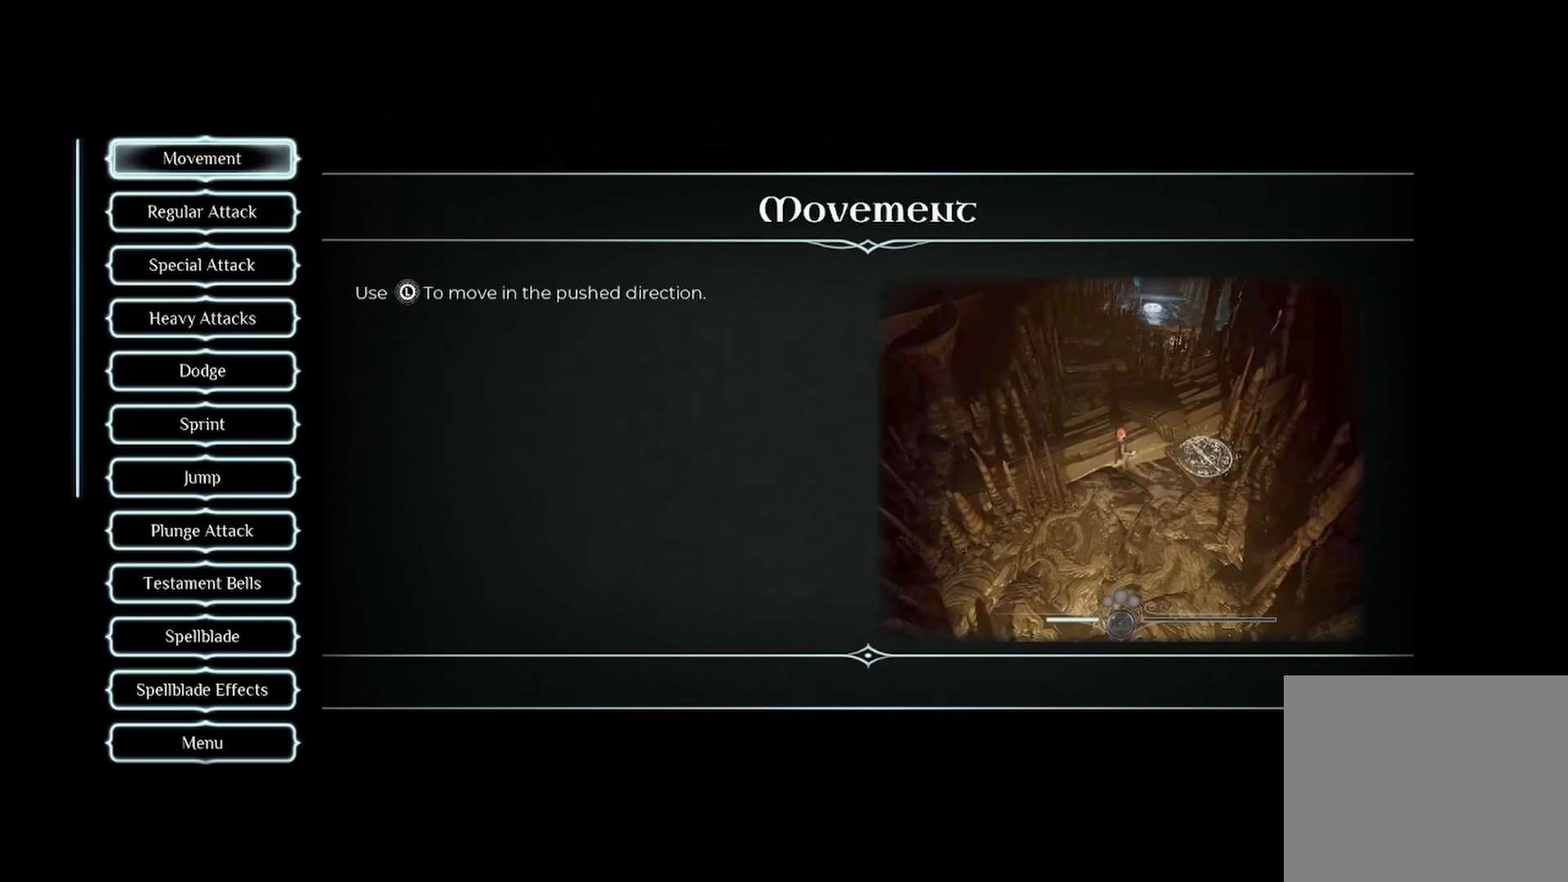
{"buttons": [], "left_stick": "down-left", "right_stick": "center", "events": [[208, "left_stick", "center"], [500, "left_stick", "down-left"]]}
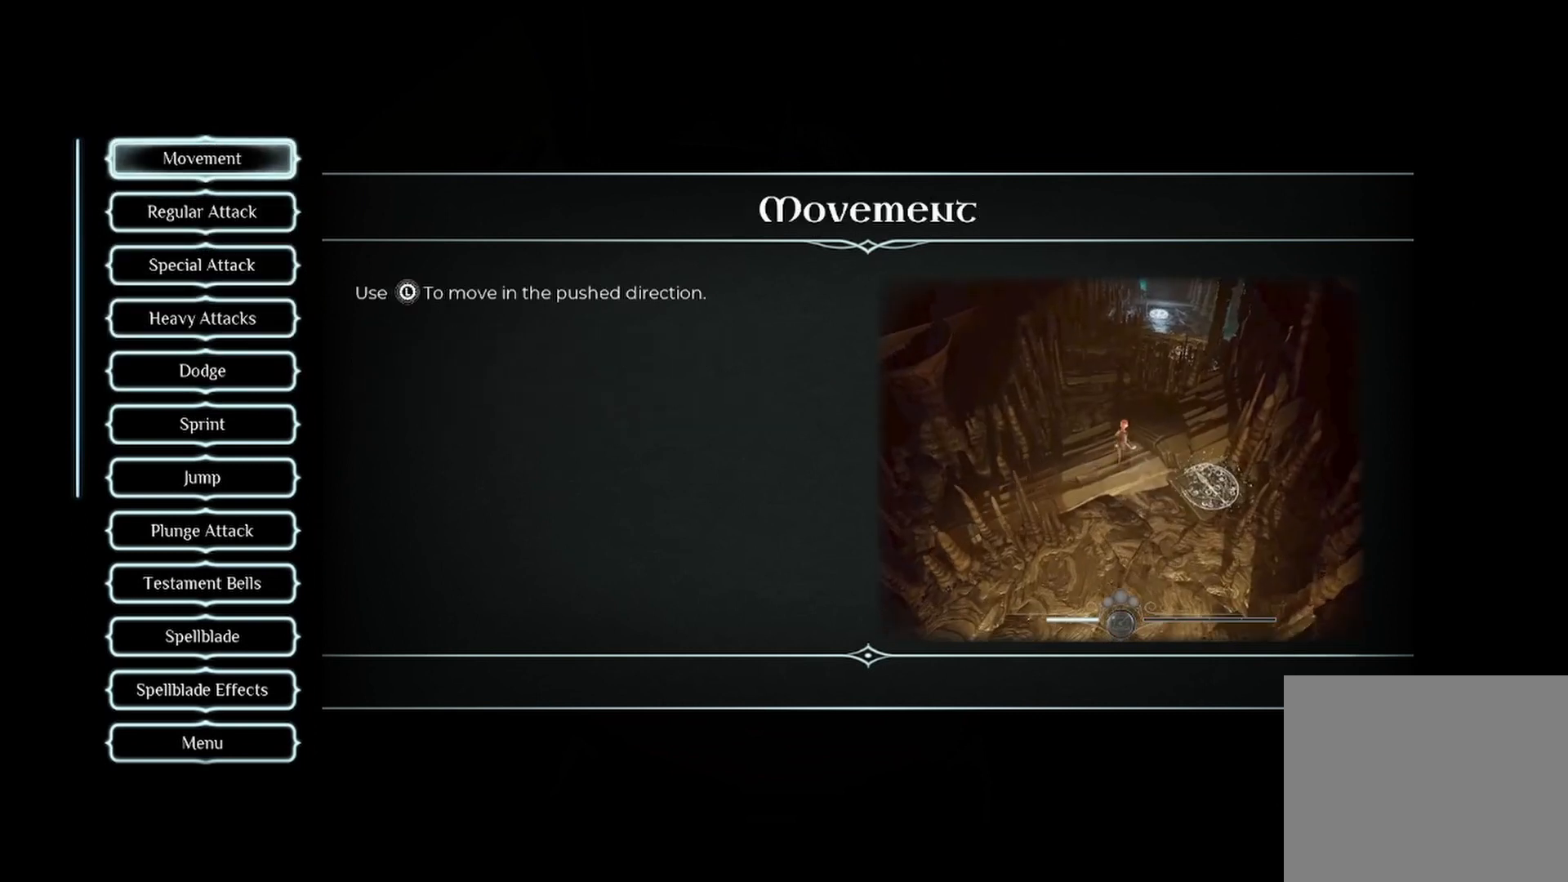
{"buttons": [], "left_stick": "down", "right_stick": "center", "events": [[42, "left_stick", "down"]]}
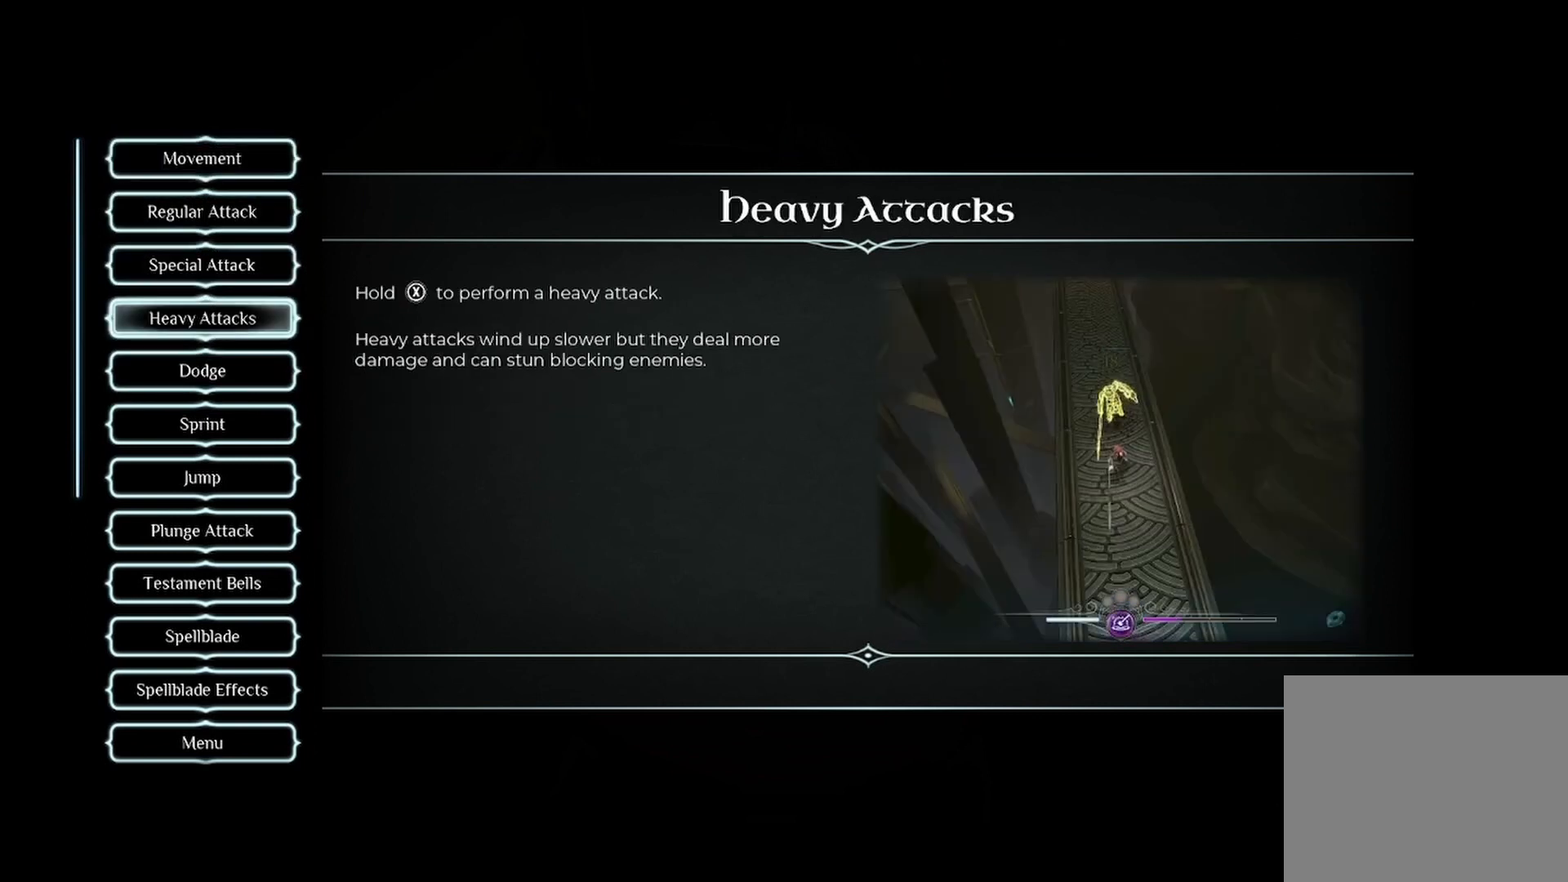
{"buttons": [], "left_stick": "down", "right_stick": "center", "events": []}
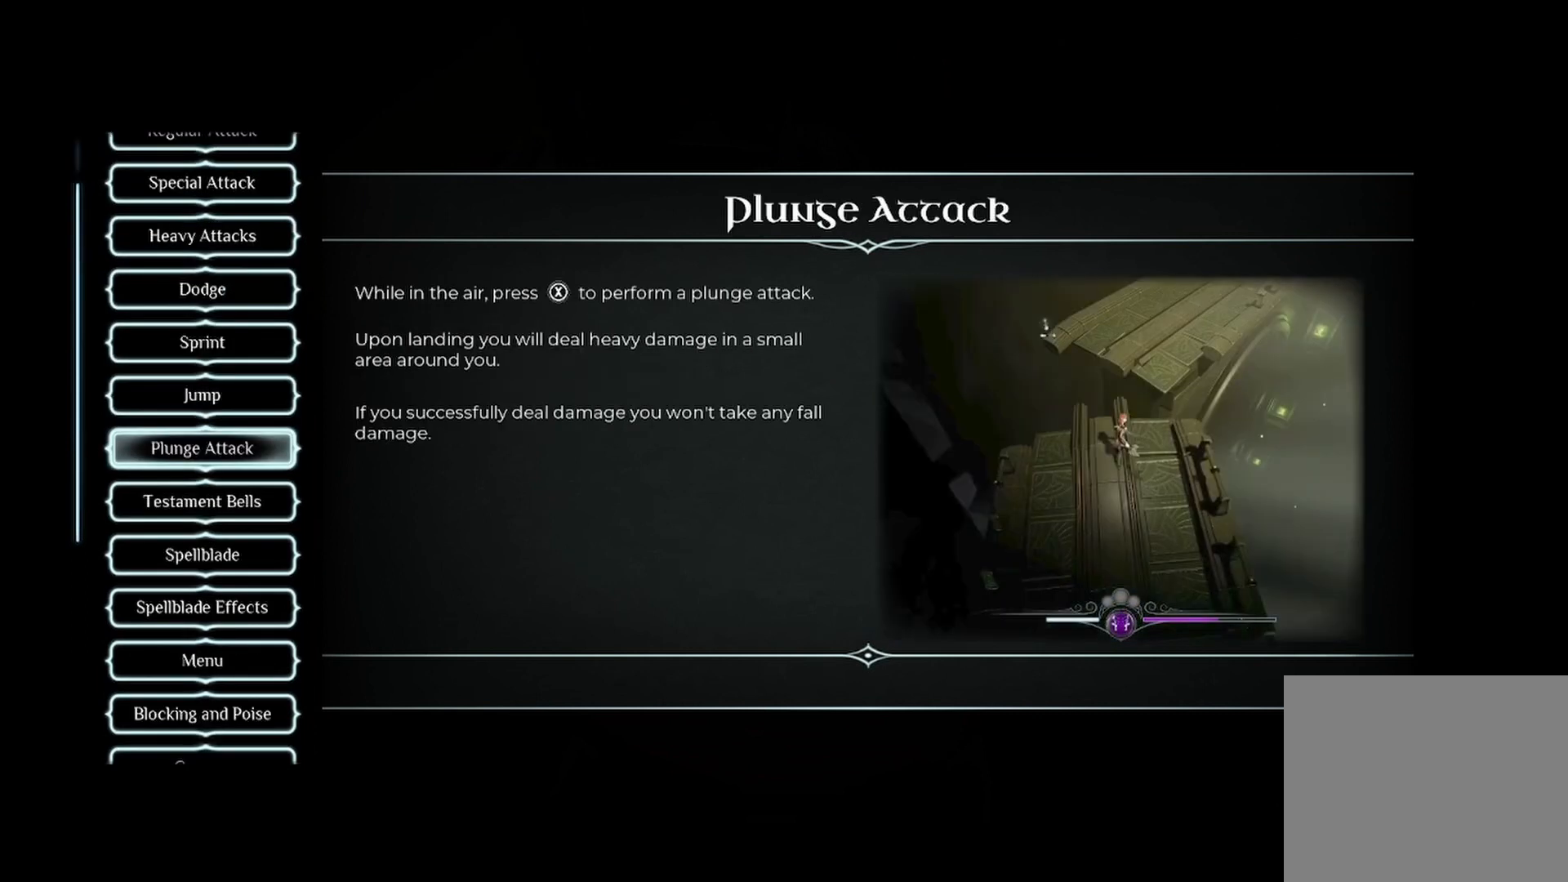
{"buttons": [], "left_stick": "down", "right_stick": "center", "events": []}
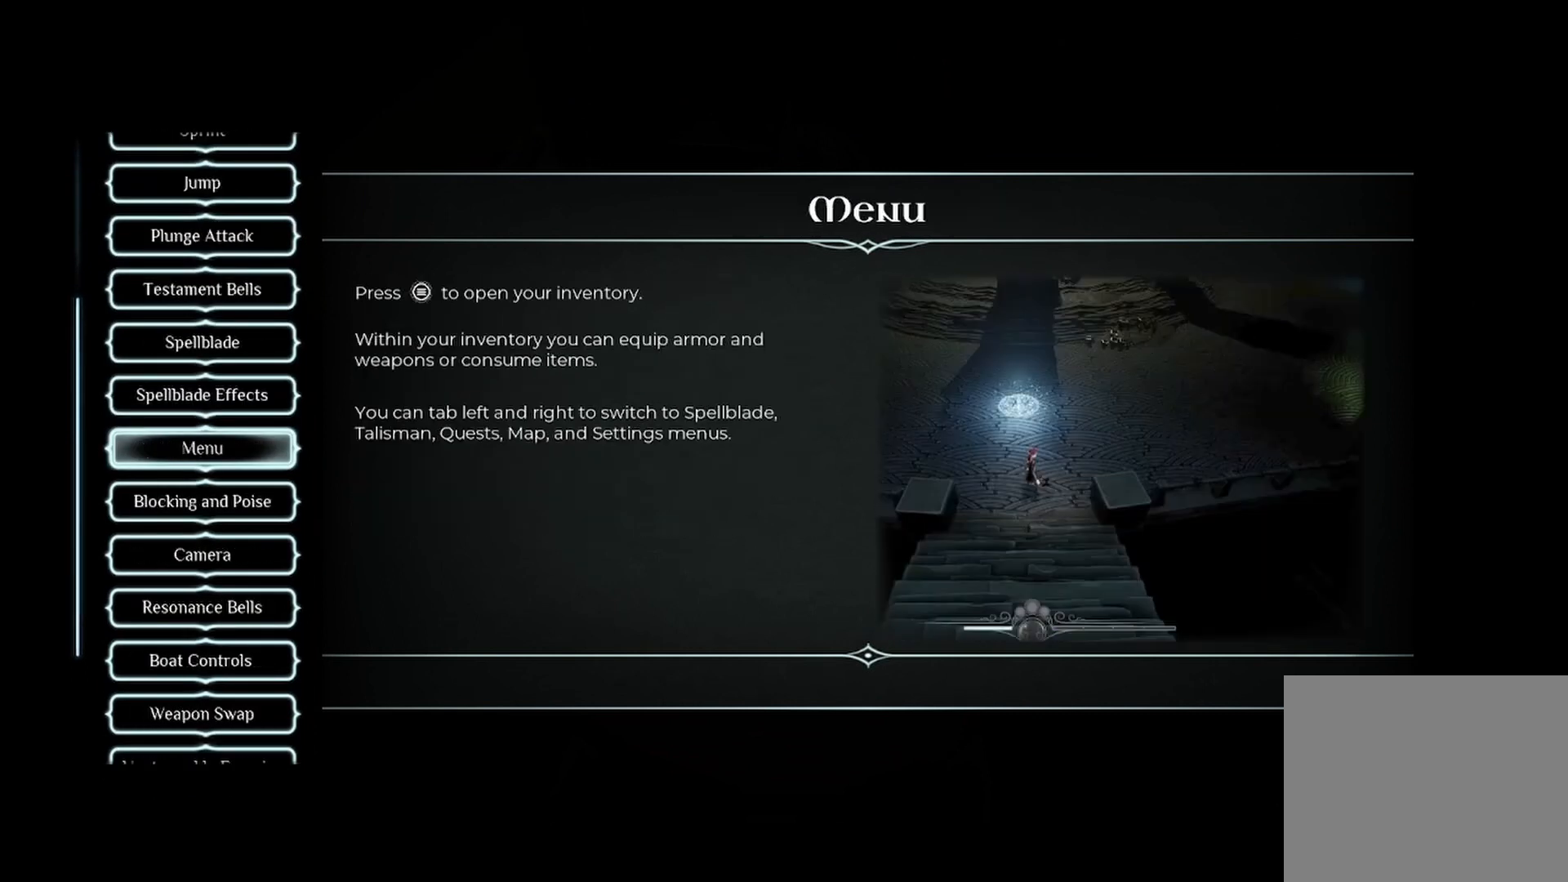
{"buttons": [], "left_stick": "down", "right_stick": "center", "events": []}
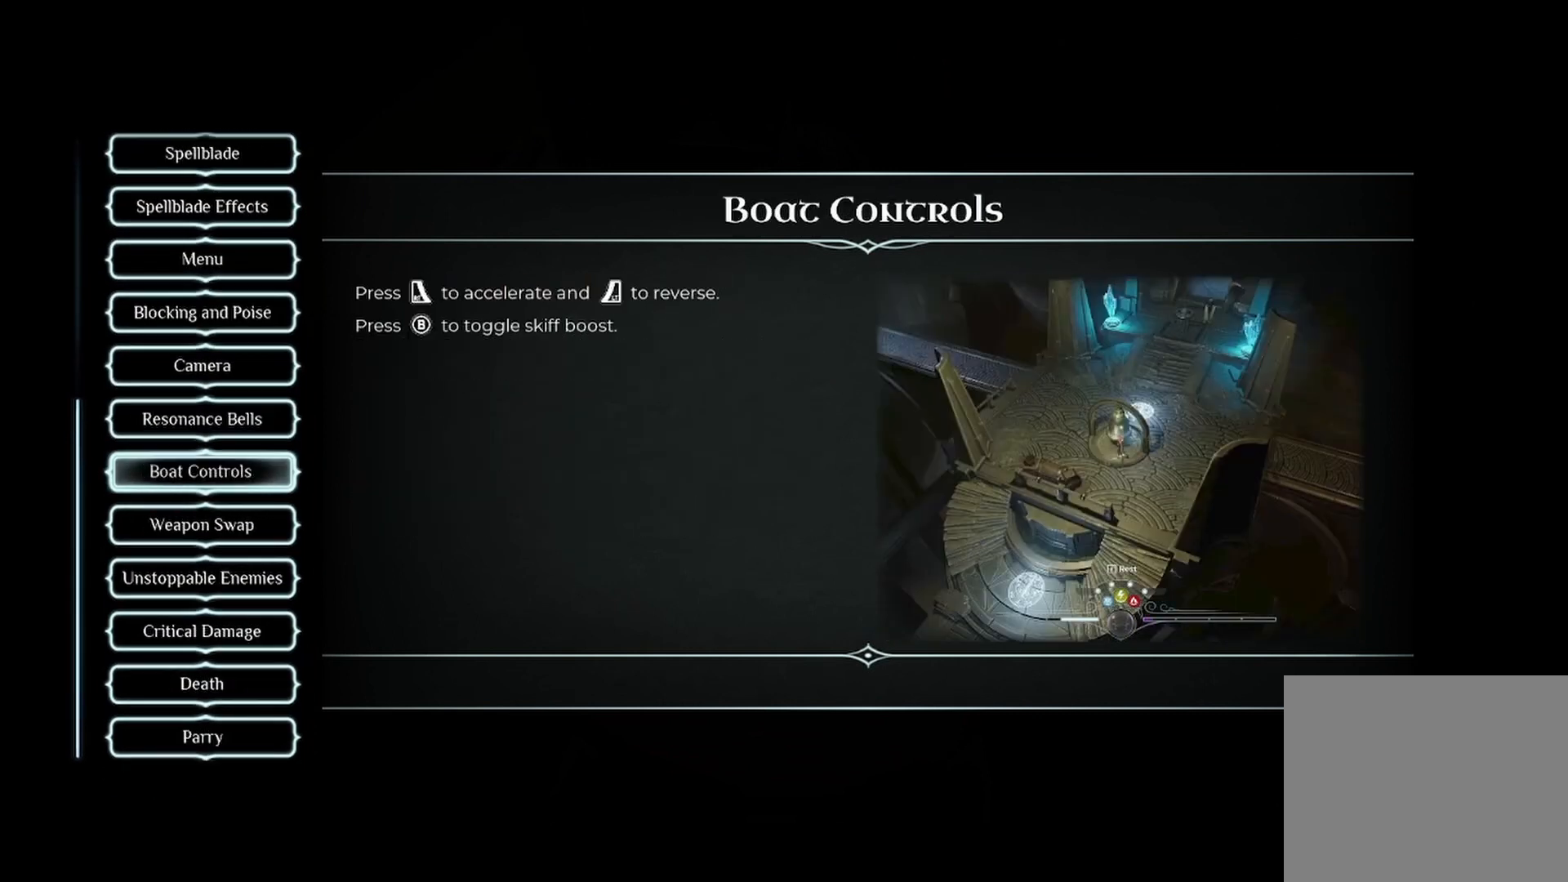
{"buttons": [], "left_stick": "down", "right_stick": "center", "events": []}
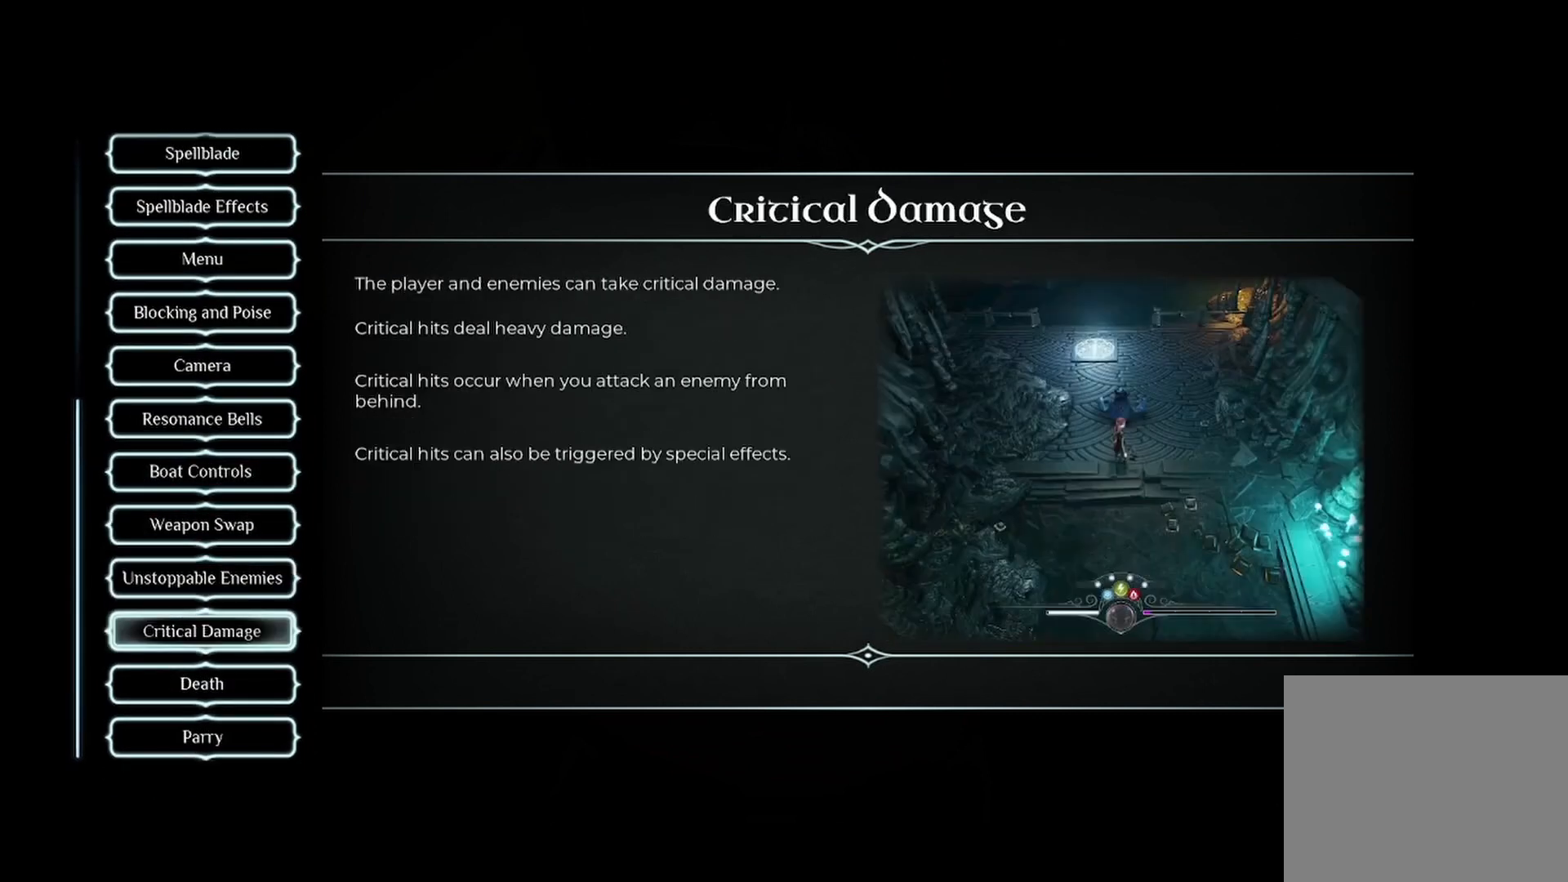
{"buttons": [], "left_stick": "center", "right_stick": "center", "events": [[167, "left_stick", "center"]]}
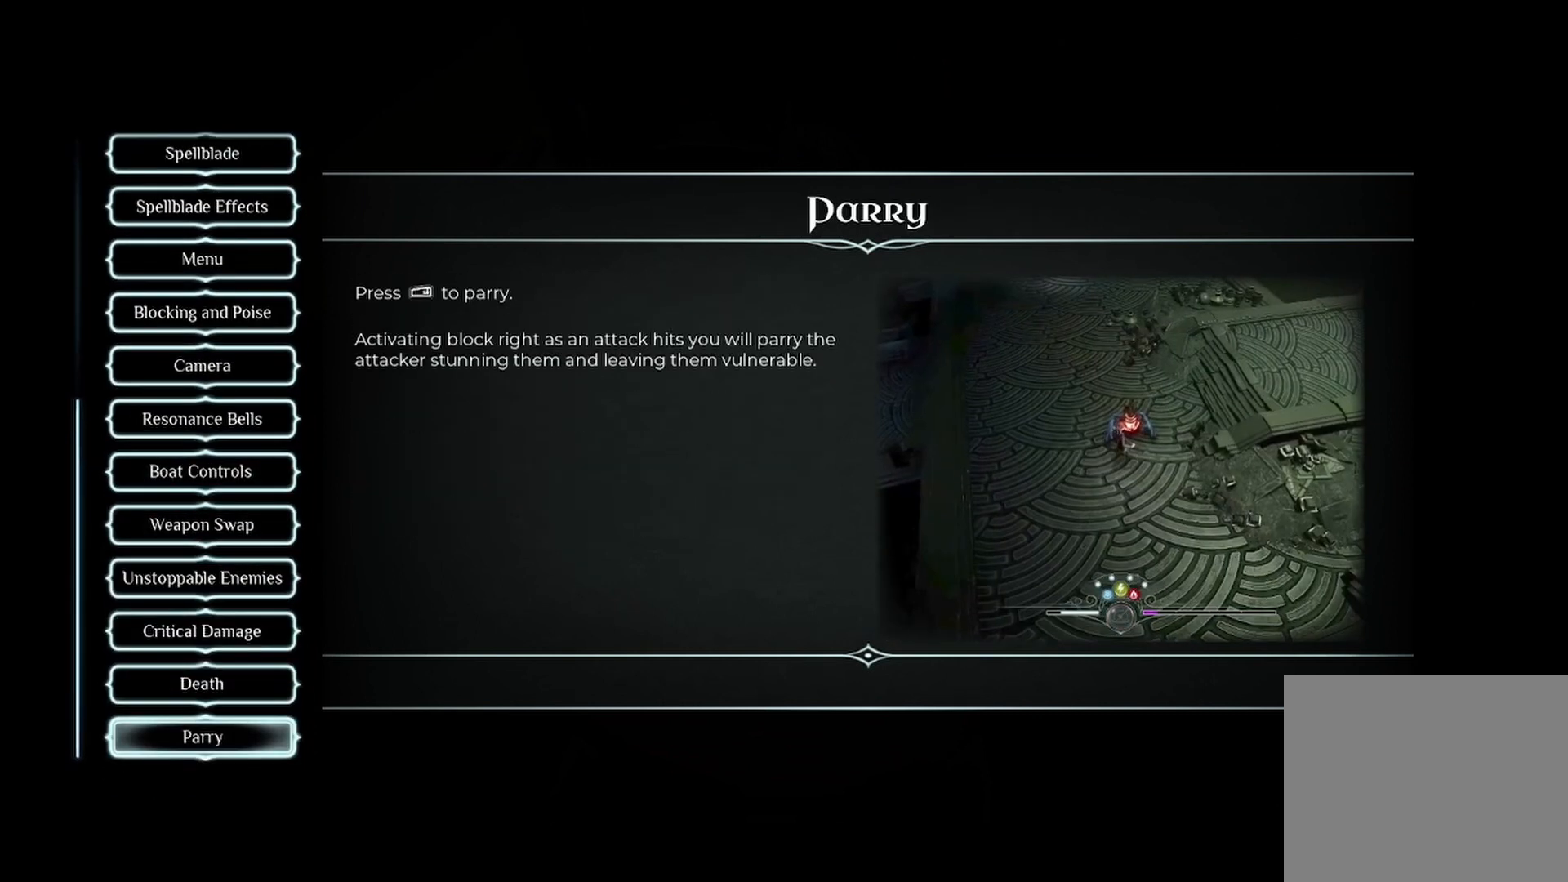
{"buttons": [], "left_stick": "up", "right_stick": "center", "events": [[167, "left_stick", "up"], [292, "left_stick", "center"], [458, "left_stick", "up"]]}
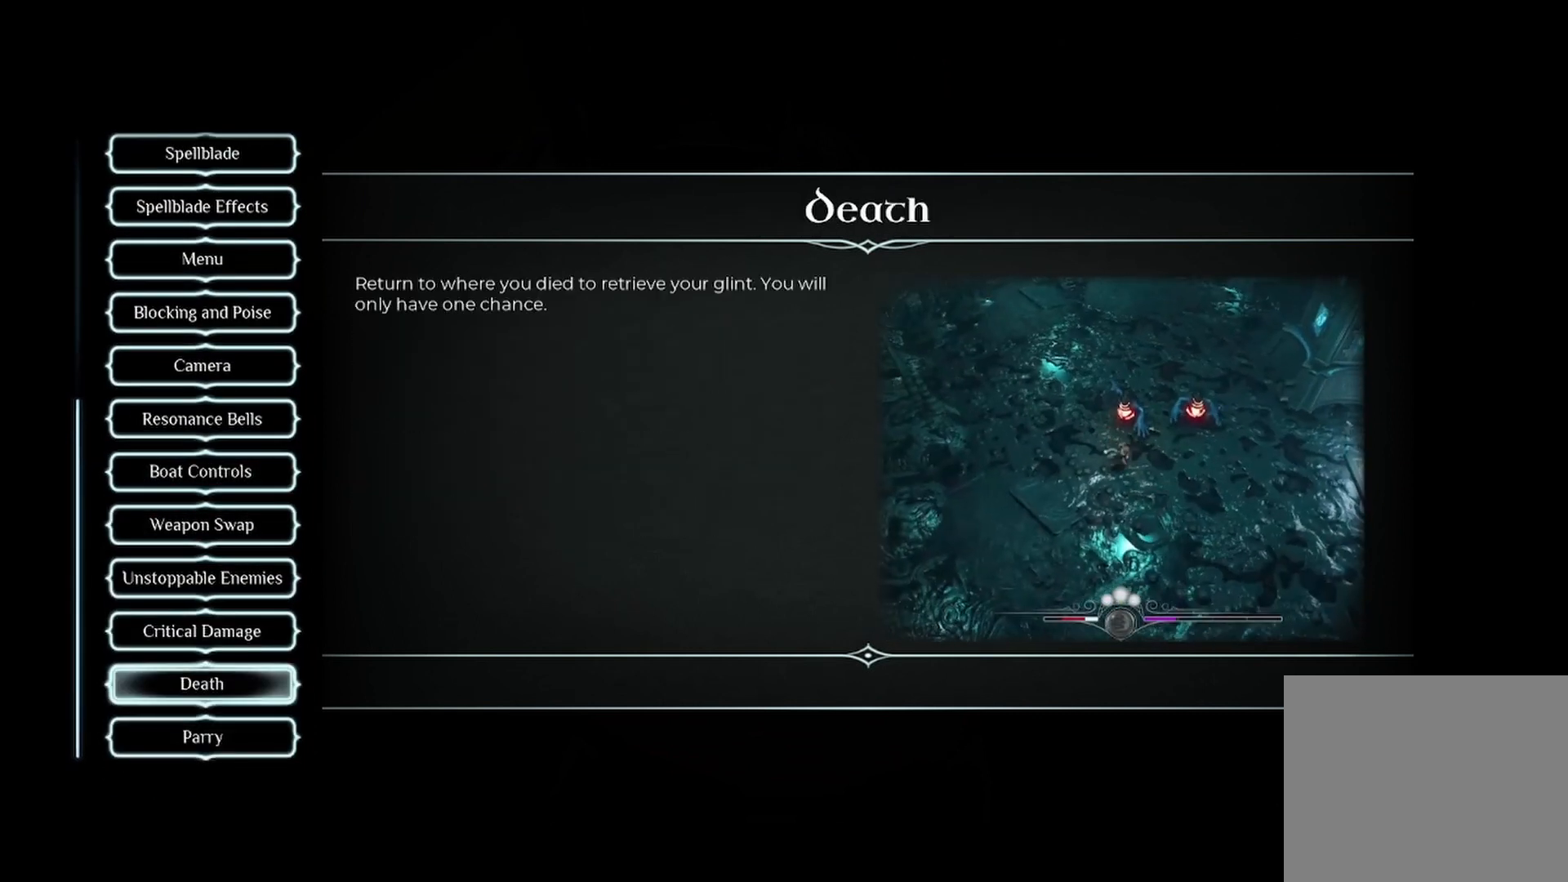
{"buttons": [], "left_stick": "center", "right_stick": "center", "events": [[125, "left_stick", "center"], [375, "left_stick", "up"], [500, "left_stick", "center"]]}
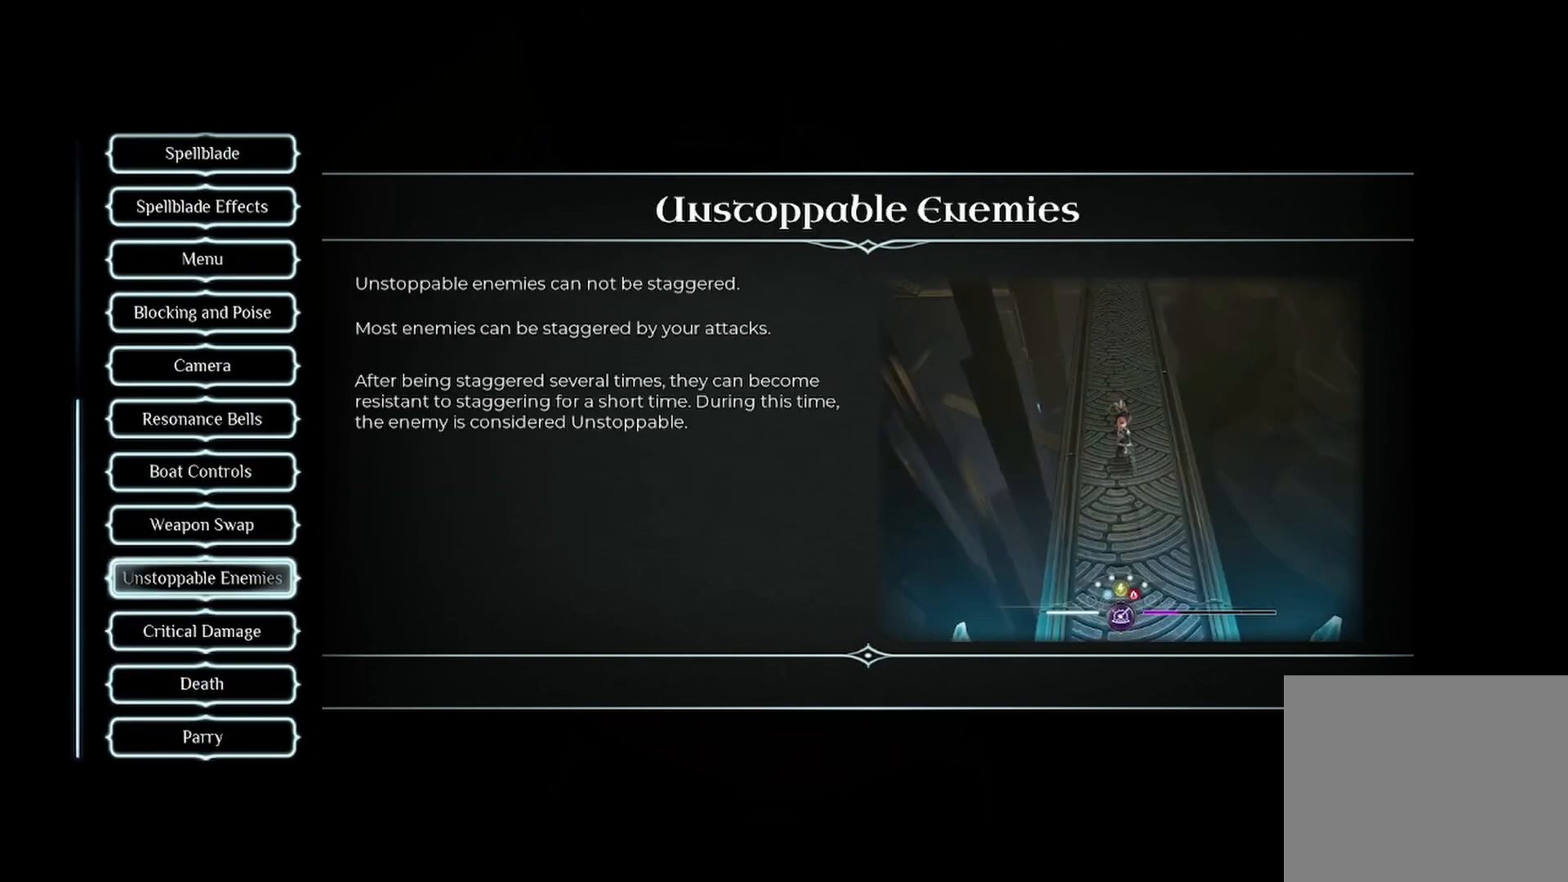
{"buttons": [], "left_stick": "center", "right_stick": "center", "events": [[208, "left_stick", "up"], [333, "left_stick", "center"]]}
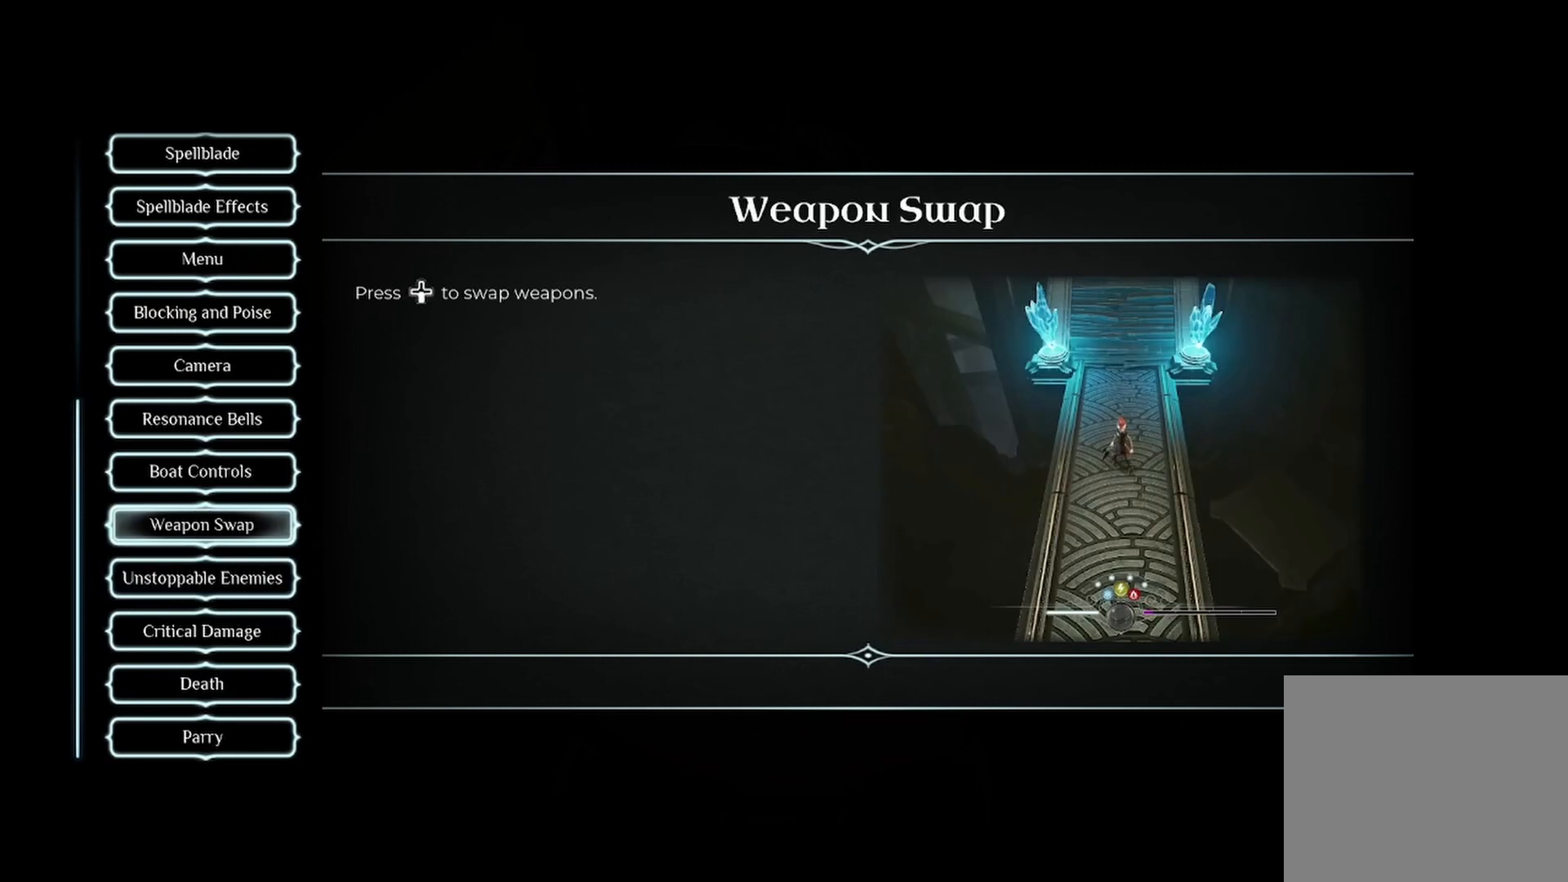
{"buttons": [], "left_stick": "up", "right_stick": "center", "events": [[42, "left_stick", "up"], [250, "left_stick", "center"], [458, "left_stick", "up"]]}
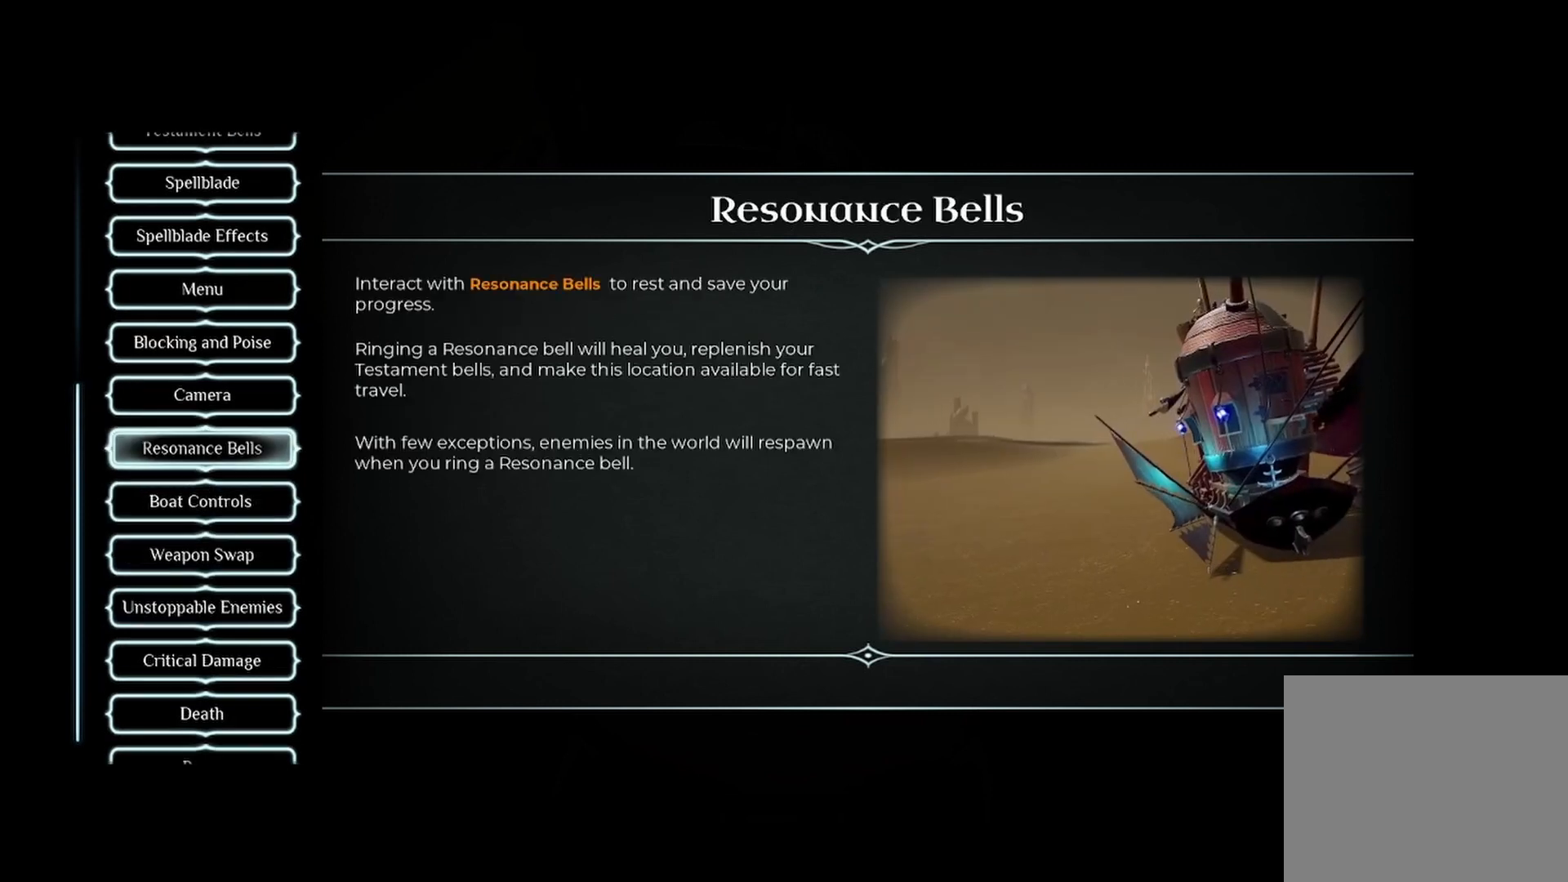
{"buttons": [], "left_stick": "center", "right_stick": "center", "events": [[83, "left_stick", "center"]]}
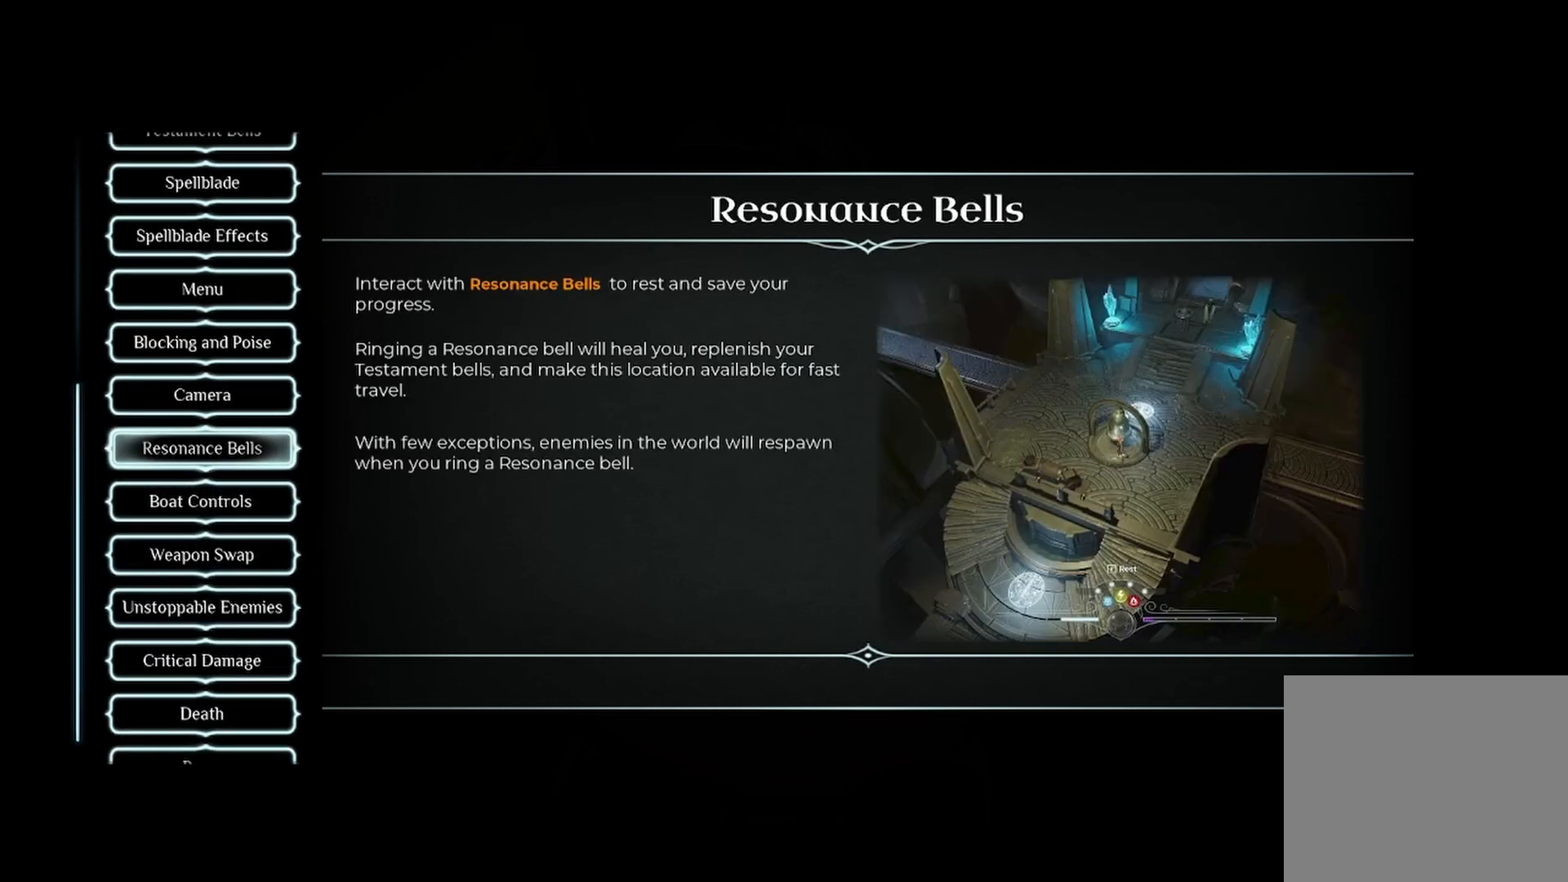
{"buttons": [], "left_stick": "center", "right_stick": "center", "events": [[42, "left_stick", "down"], [208, "left_stick", "center"]]}